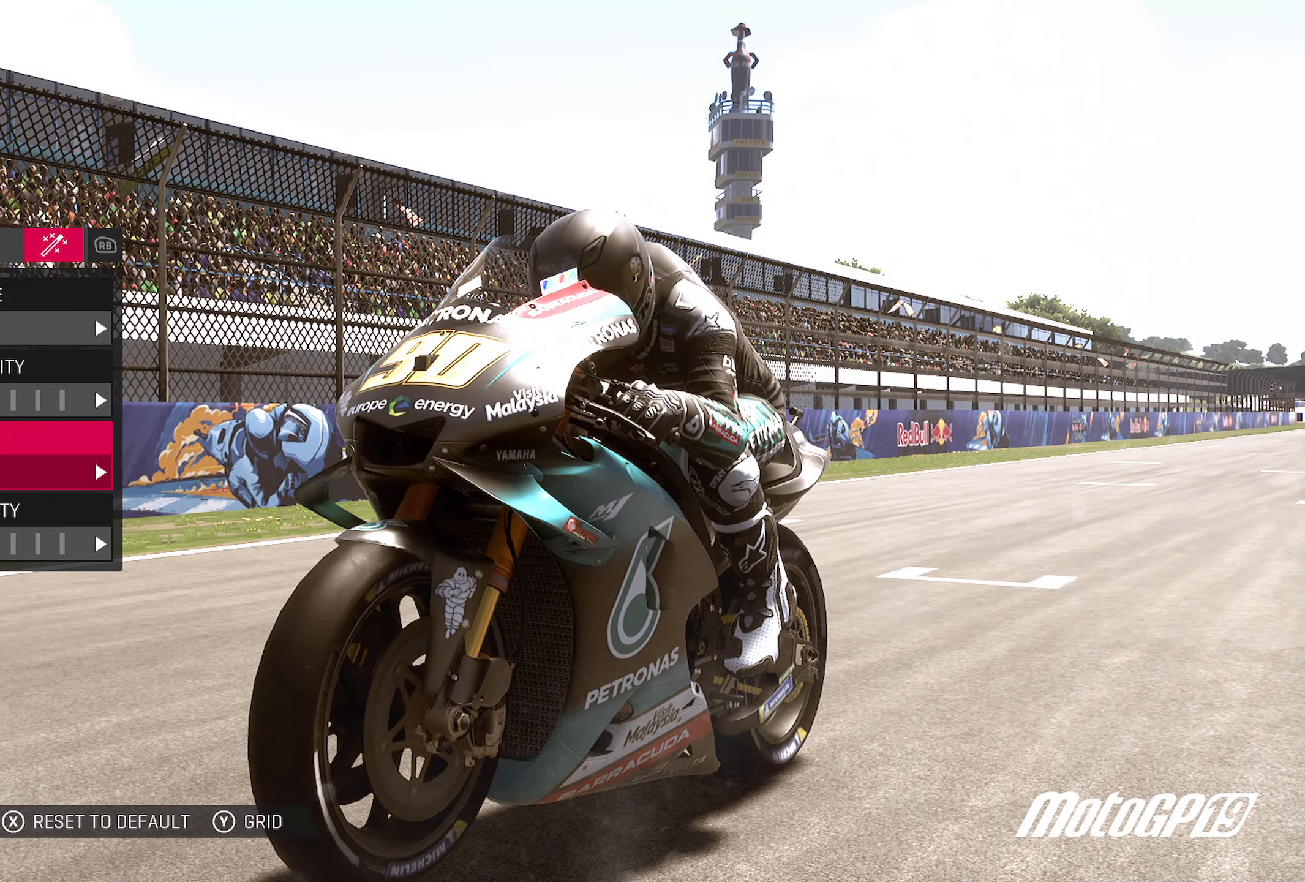
Gameplay with a controller (Xbox layout); each line is a JSON object with the inputs held at the frame after it. "events" lists button and stick changes between this image and that frame as [ms after this image, input, new state], when the widget could be followed in between.
{"buttons": [], "left_stick": "center", "right_stick": "center", "events": [[267, "left_stick", "left"], [433, "left_stick", "center"]]}
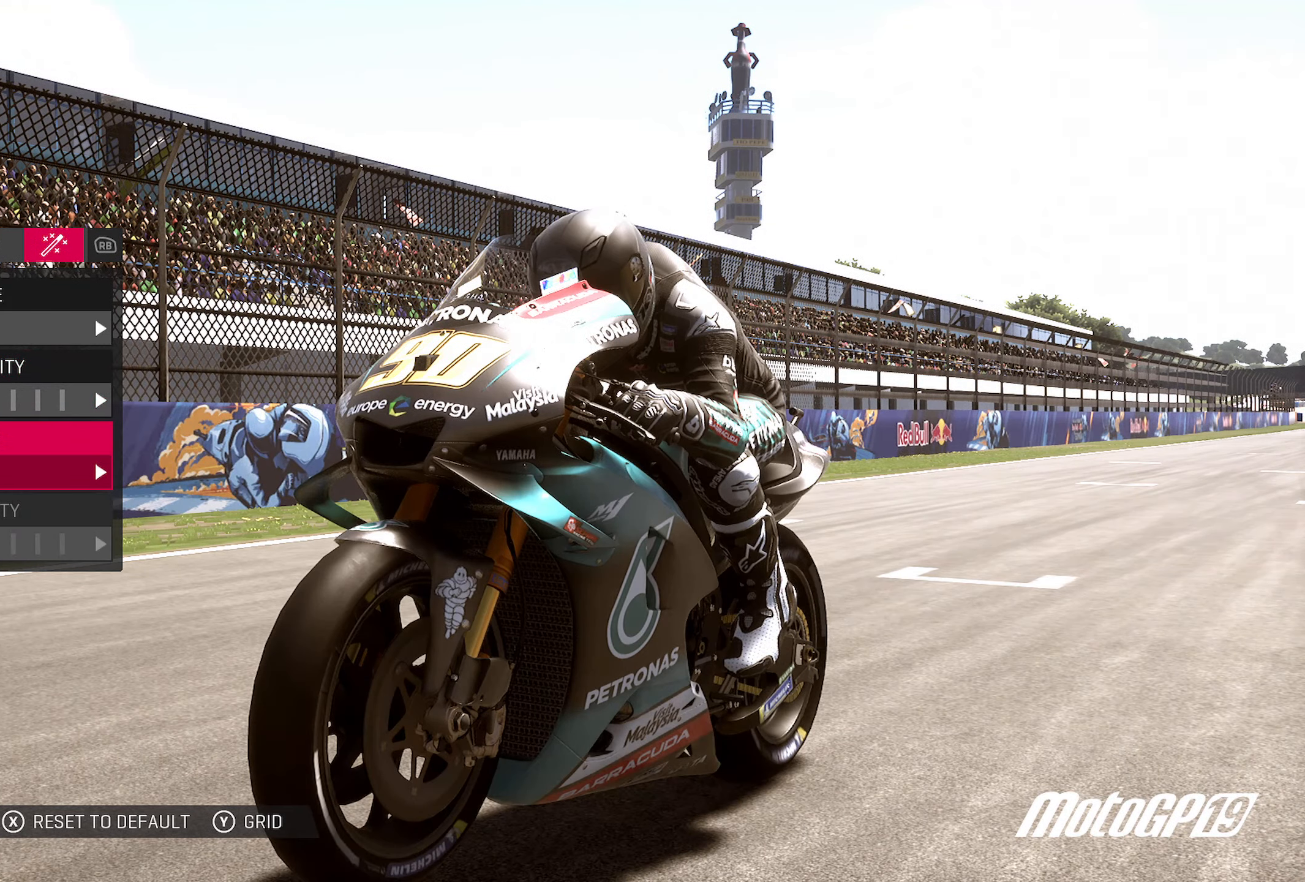
{"buttons": [], "left_stick": "center", "right_stick": "center", "events": []}
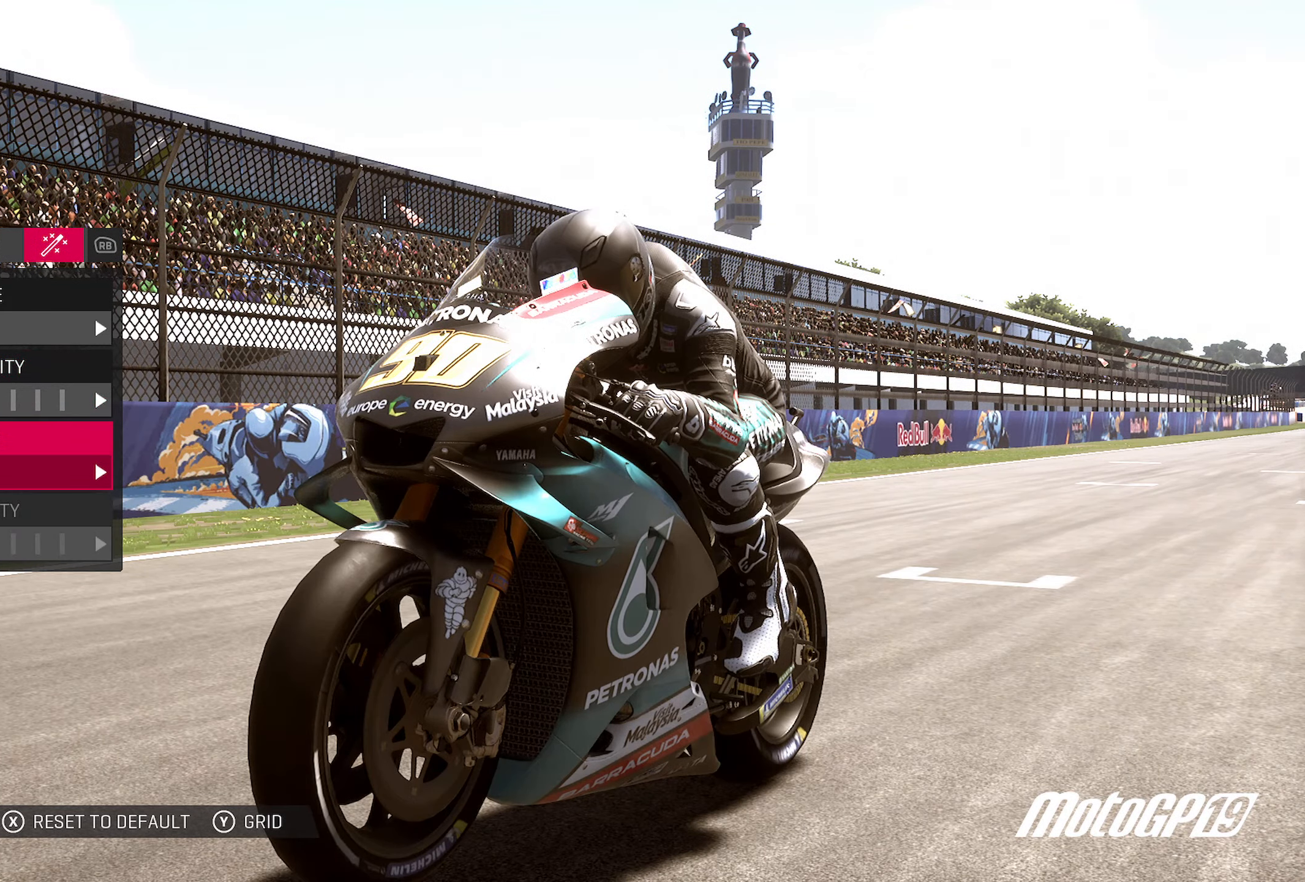
{"buttons": ["R1"], "left_stick": "center", "right_stick": "center", "events": [[483, "R1", "down"]]}
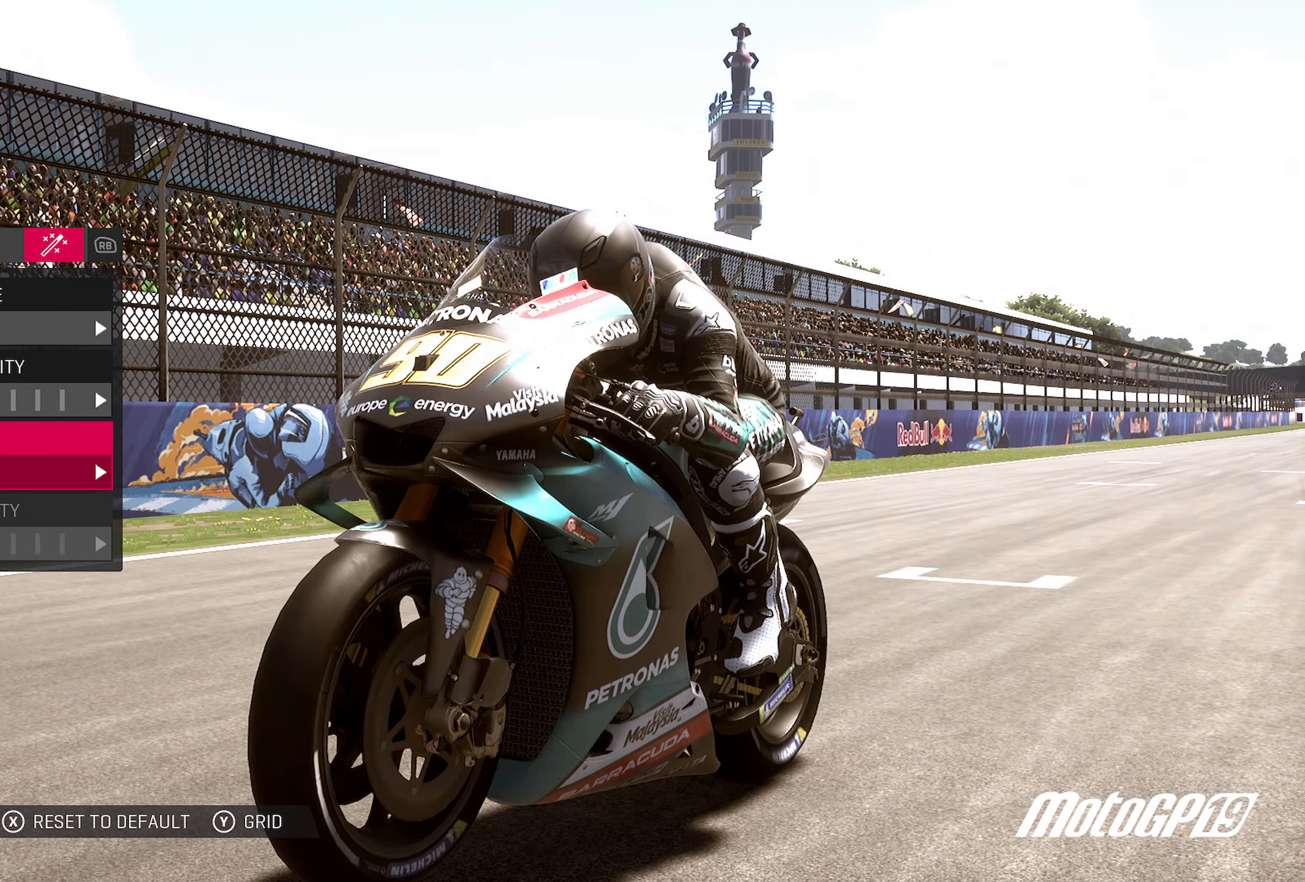
{"buttons": [], "left_stick": "center", "right_stick": "center", "events": [[150, "R1", "up"]]}
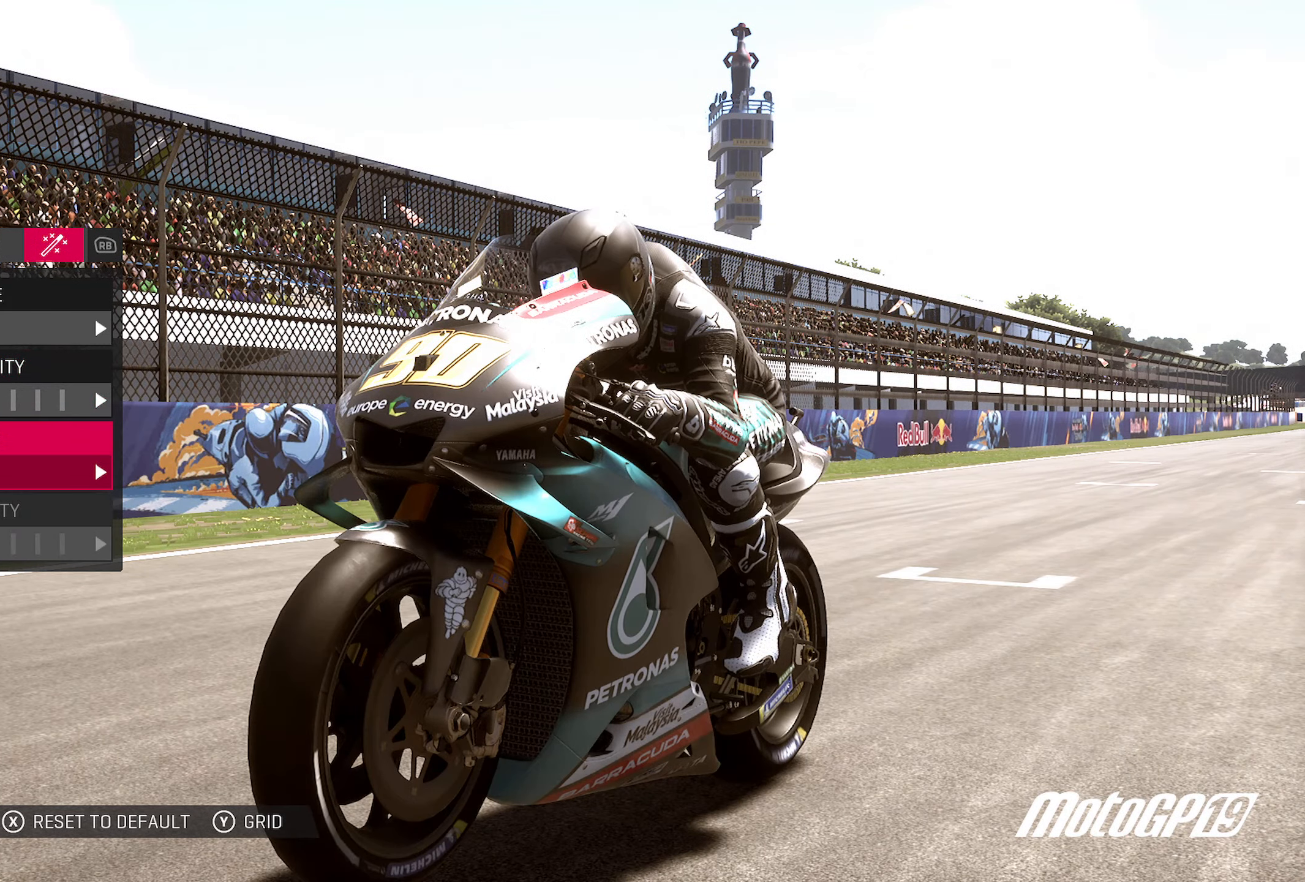
{"buttons": [], "left_stick": "center", "right_stick": "center", "events": []}
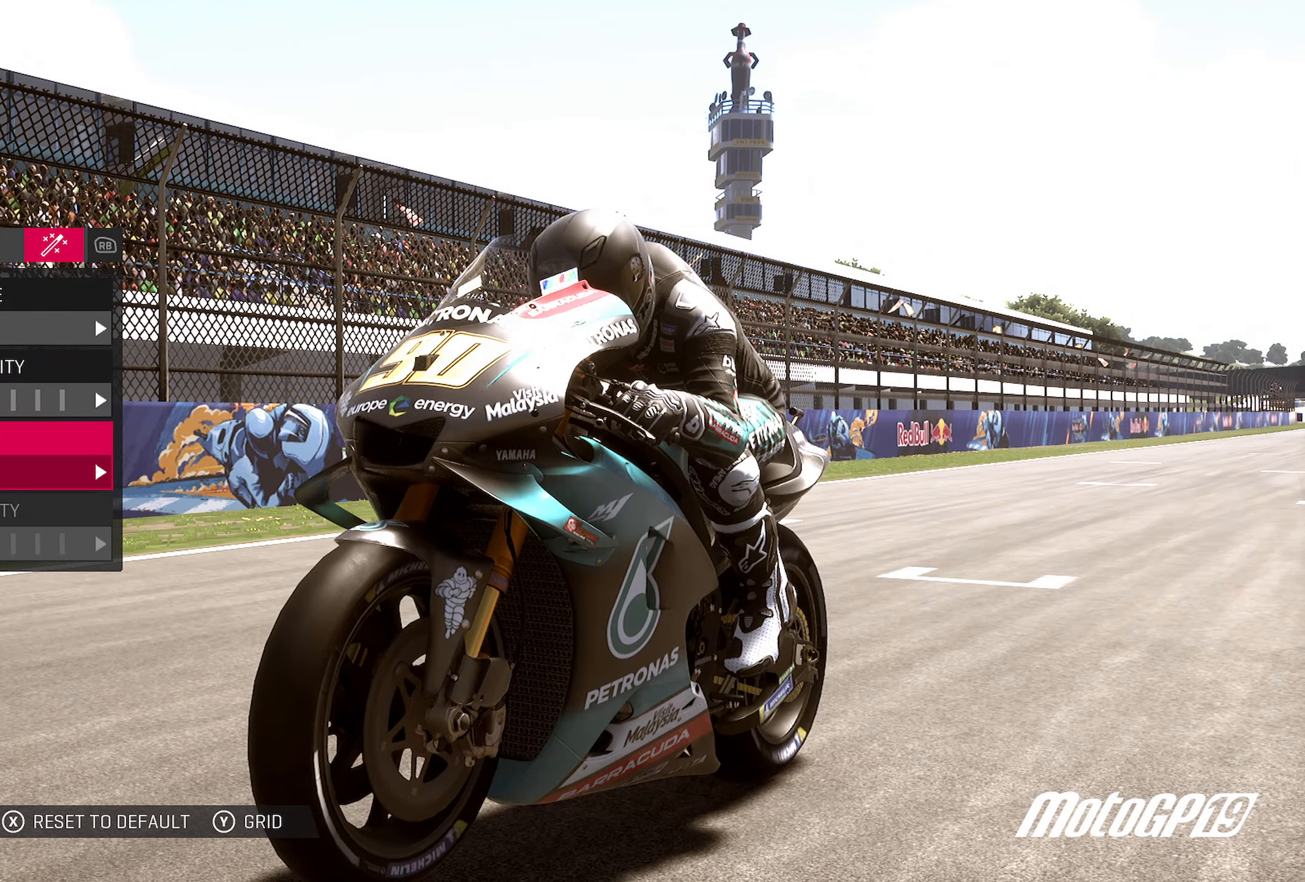
{"buttons": ["L1"], "left_stick": "center", "right_stick": "center", "events": [[400, "L1", "down"]]}
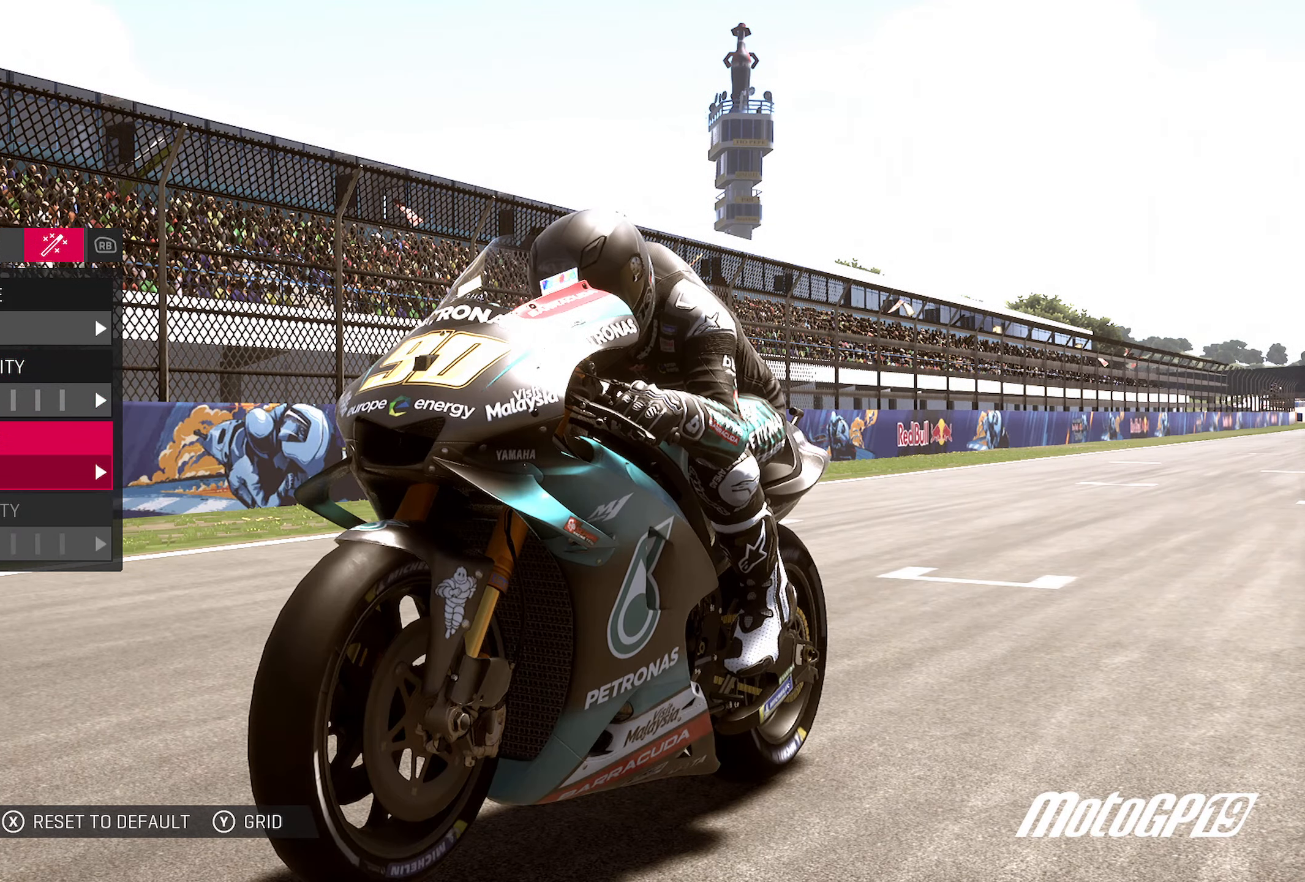
{"buttons": [], "left_stick": "center", "right_stick": "center", "events": [[17, "L1", "up"]]}
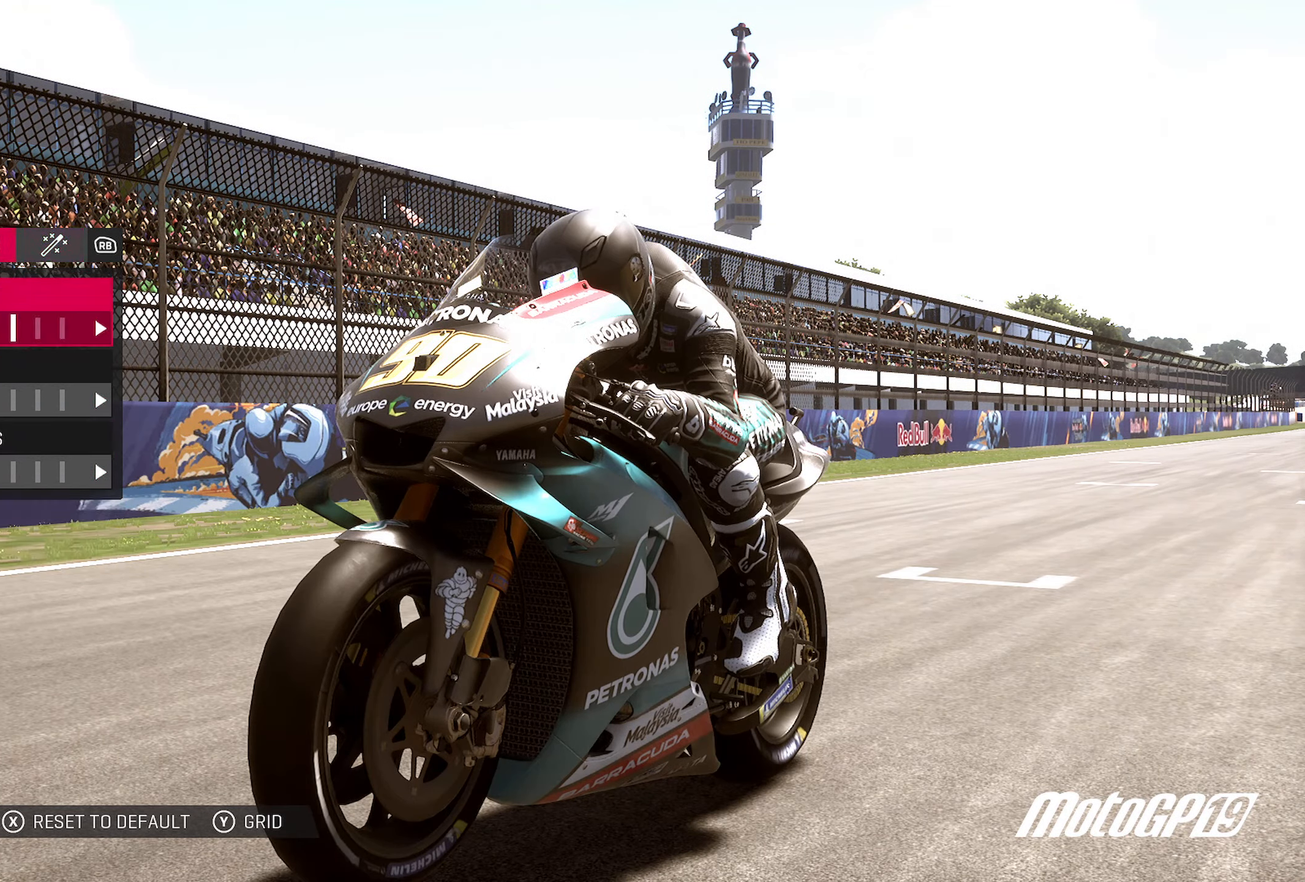
{"buttons": [], "left_stick": "center", "right_stick": "center", "events": []}
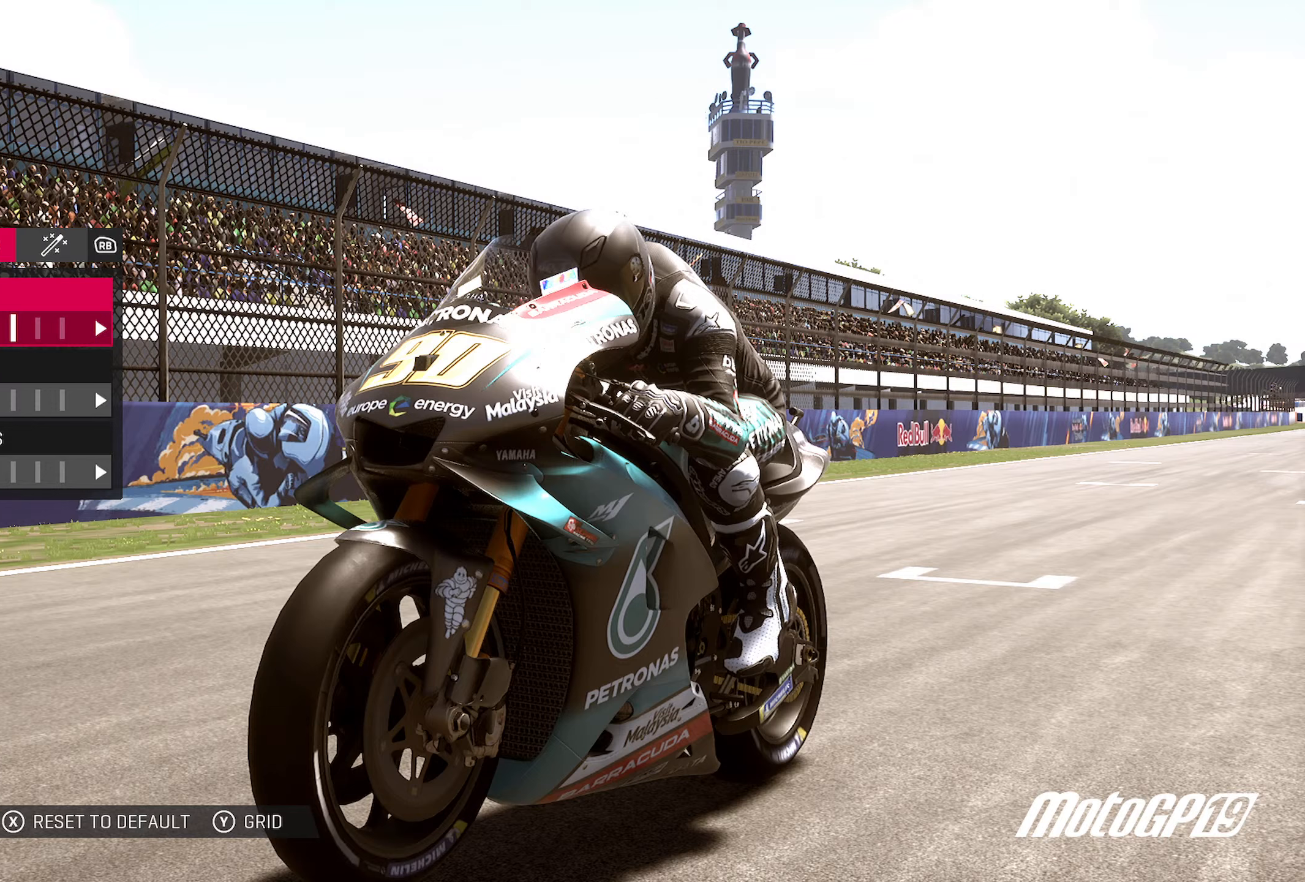
{"buttons": [], "left_stick": "center", "right_stick": "center", "events": []}
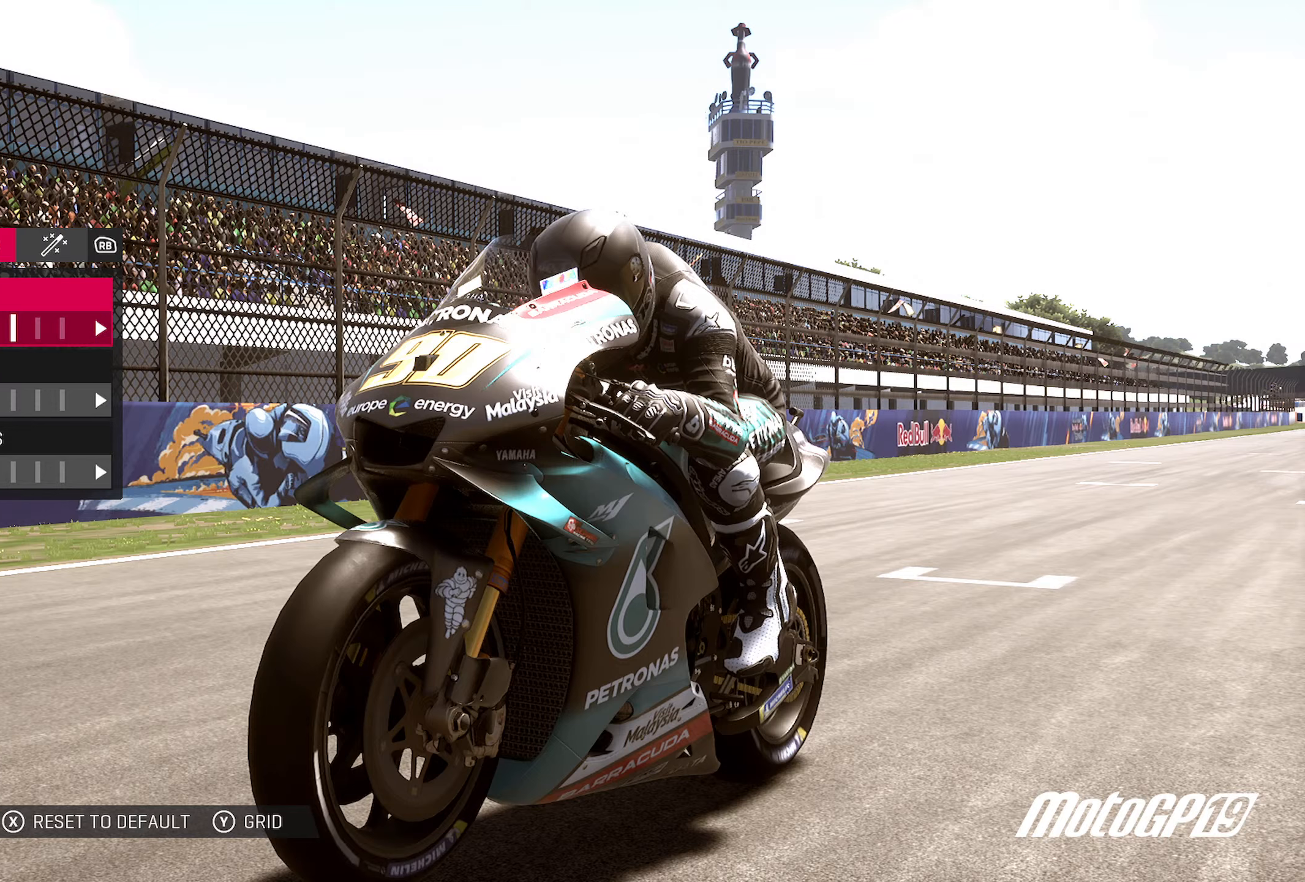
{"buttons": [], "left_stick": "center", "right_stick": "center"}
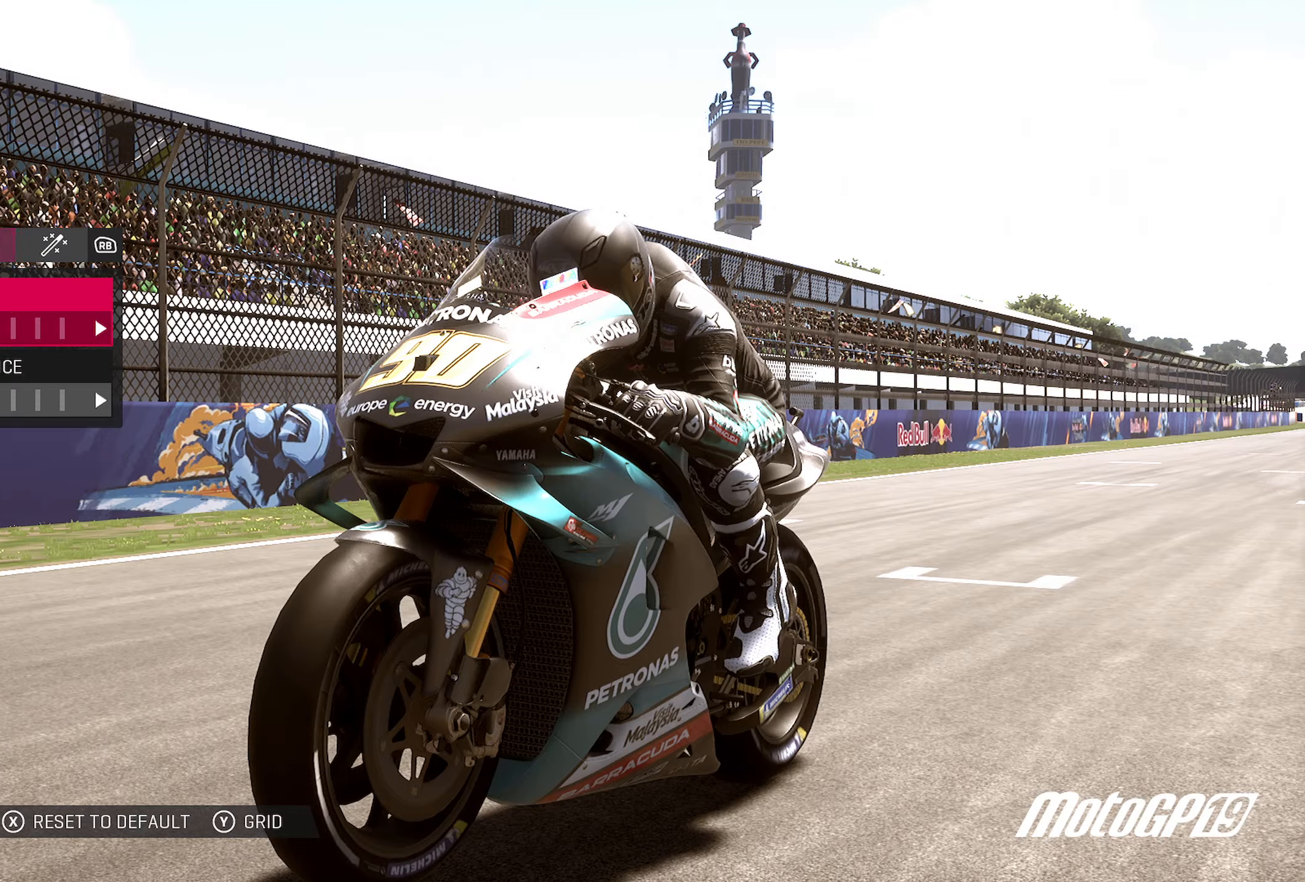
{"buttons": ["L1"], "left_stick": "center", "right_stick": "center", "events": [[350, "L1", "down"]]}
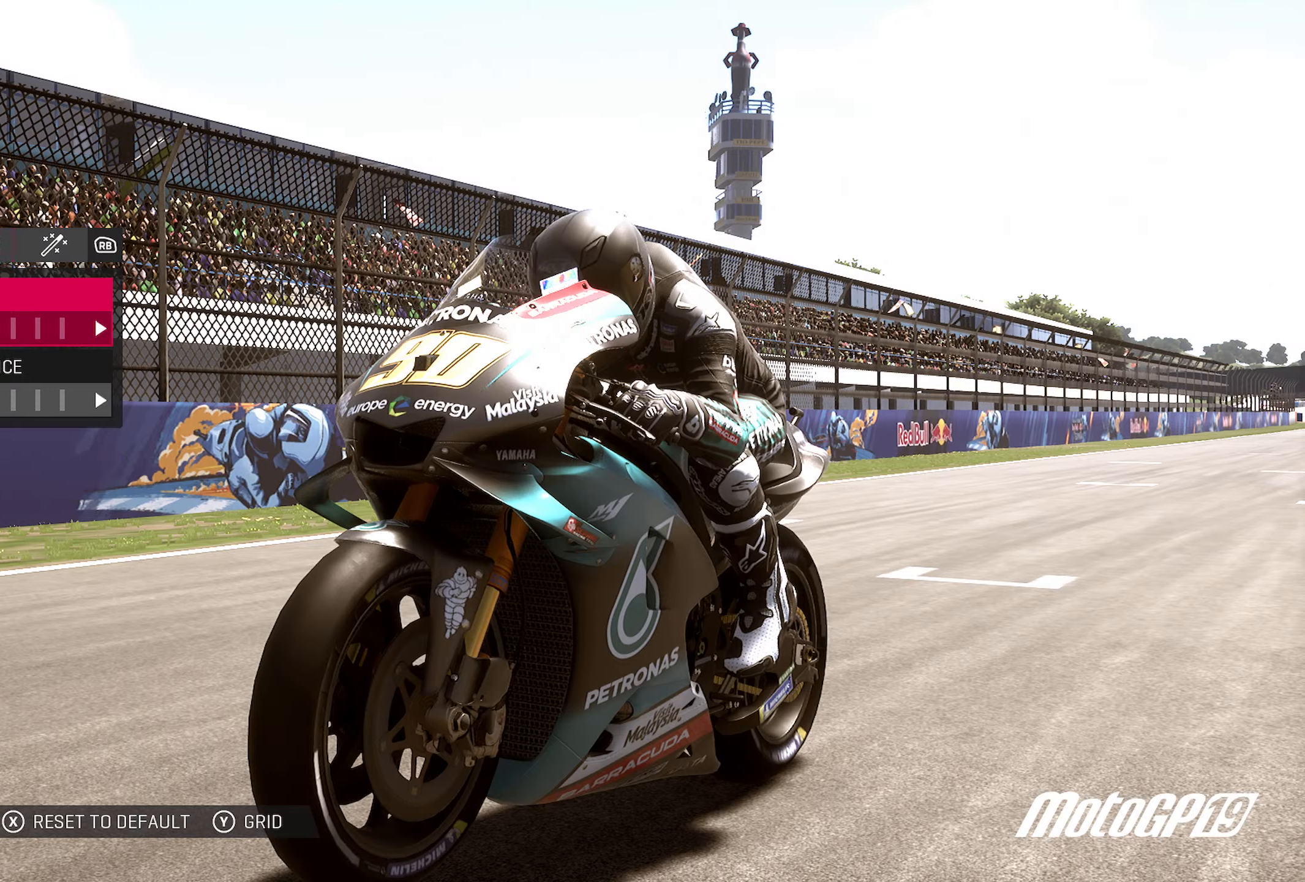
{"buttons": [], "left_stick": "center", "right_stick": "center", "events": [[33, "L1", "up"]]}
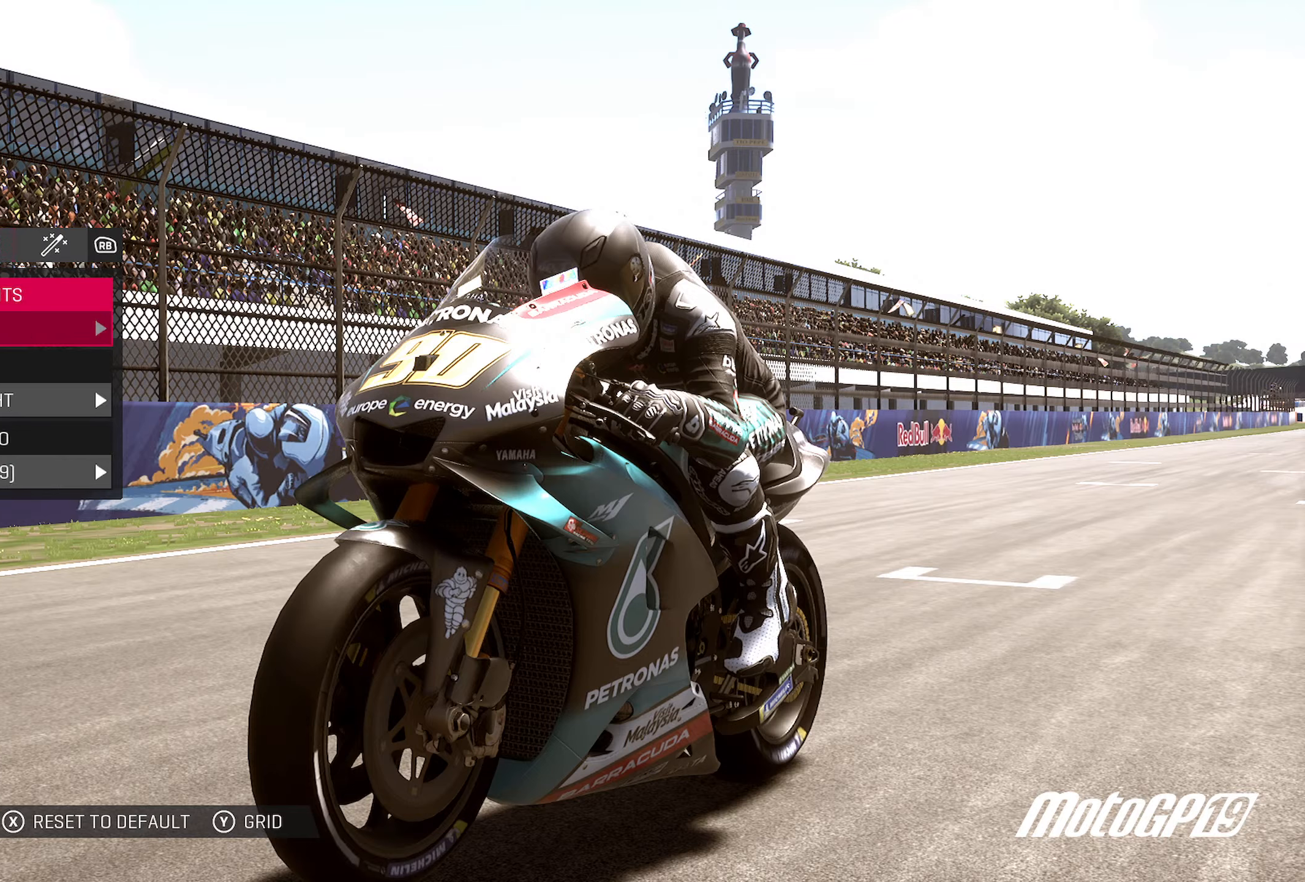
{"buttons": [], "left_stick": "center", "right_stick": "center", "events": []}
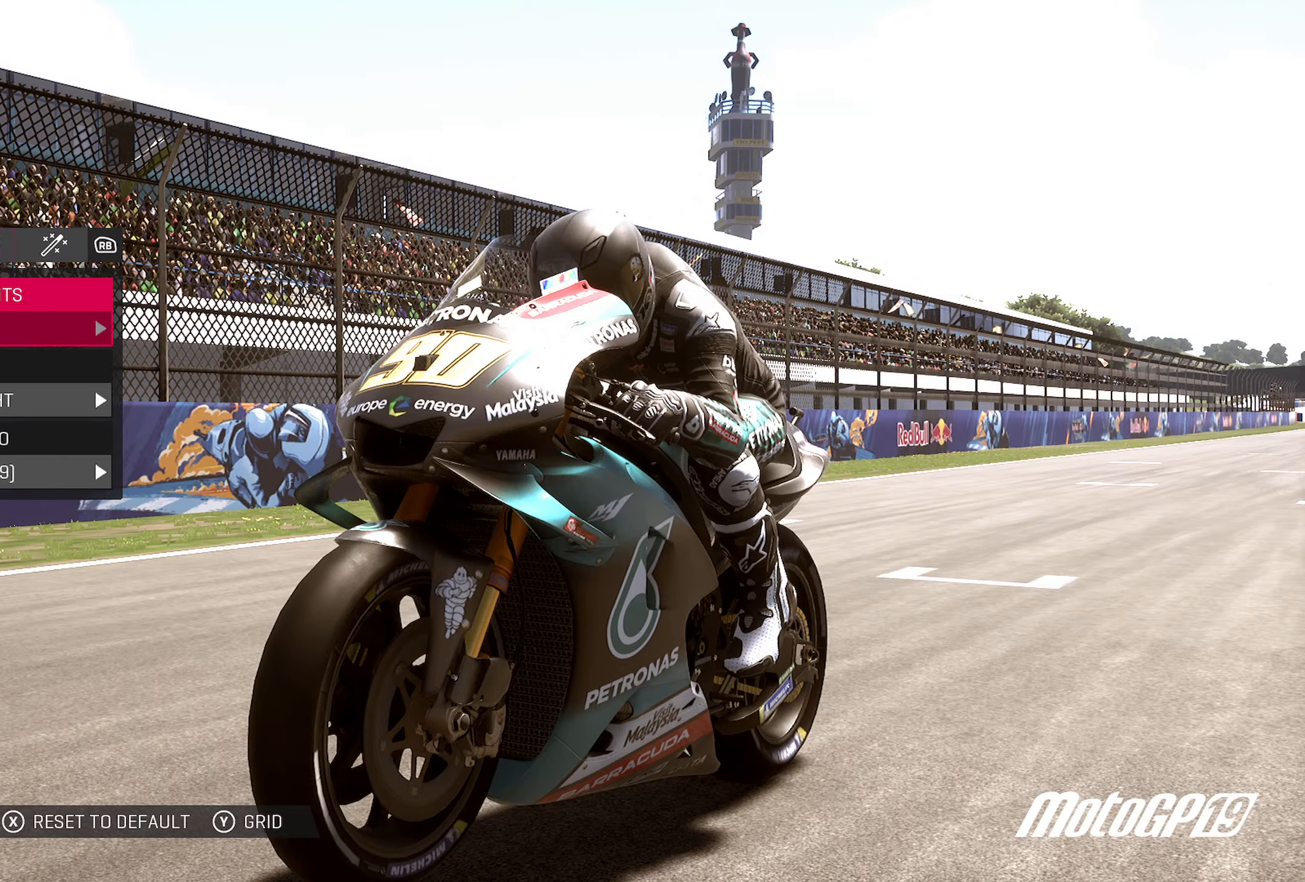
{"buttons": [], "left_stick": "center", "right_stick": "center", "events": []}
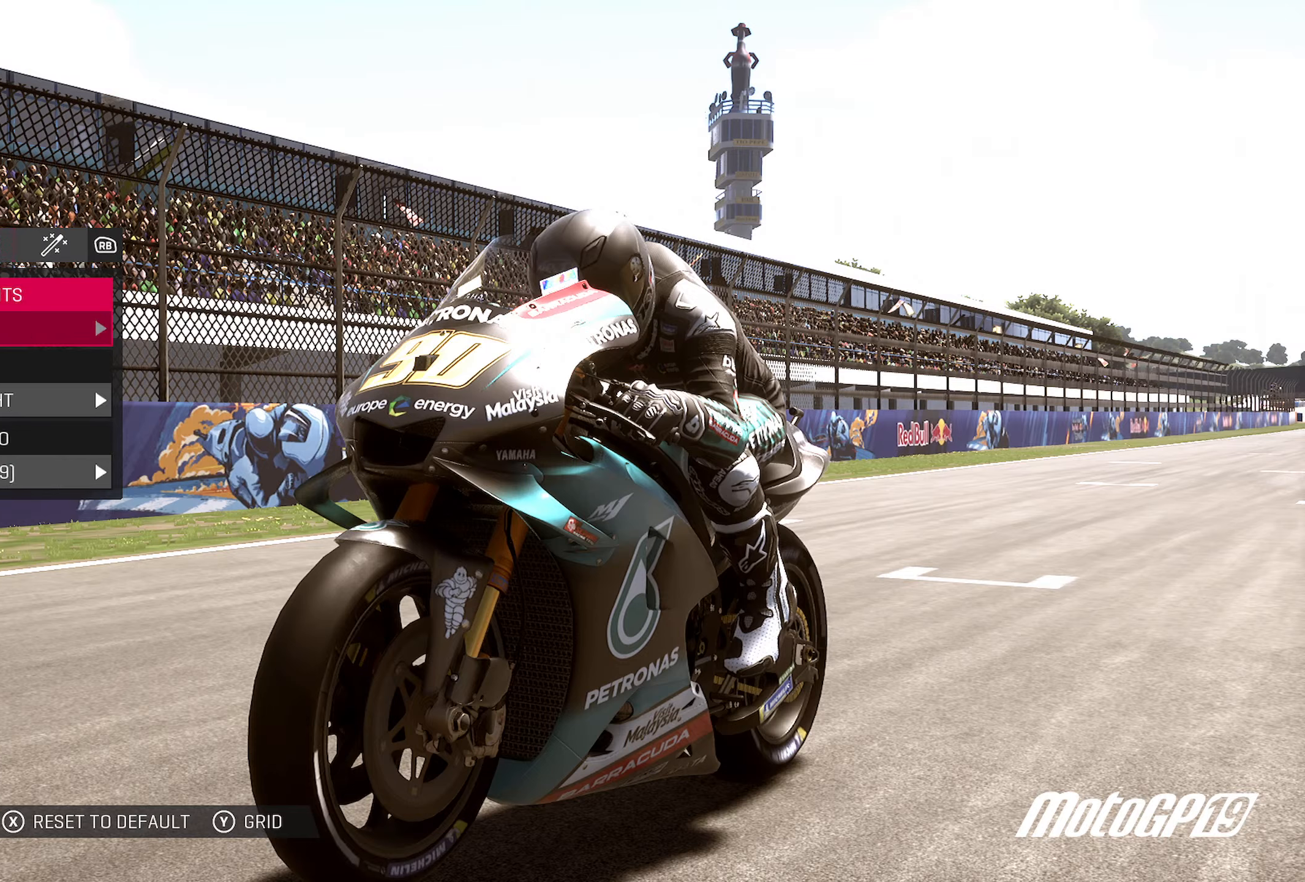
{"buttons": [], "left_stick": "center", "right_stick": "center", "events": []}
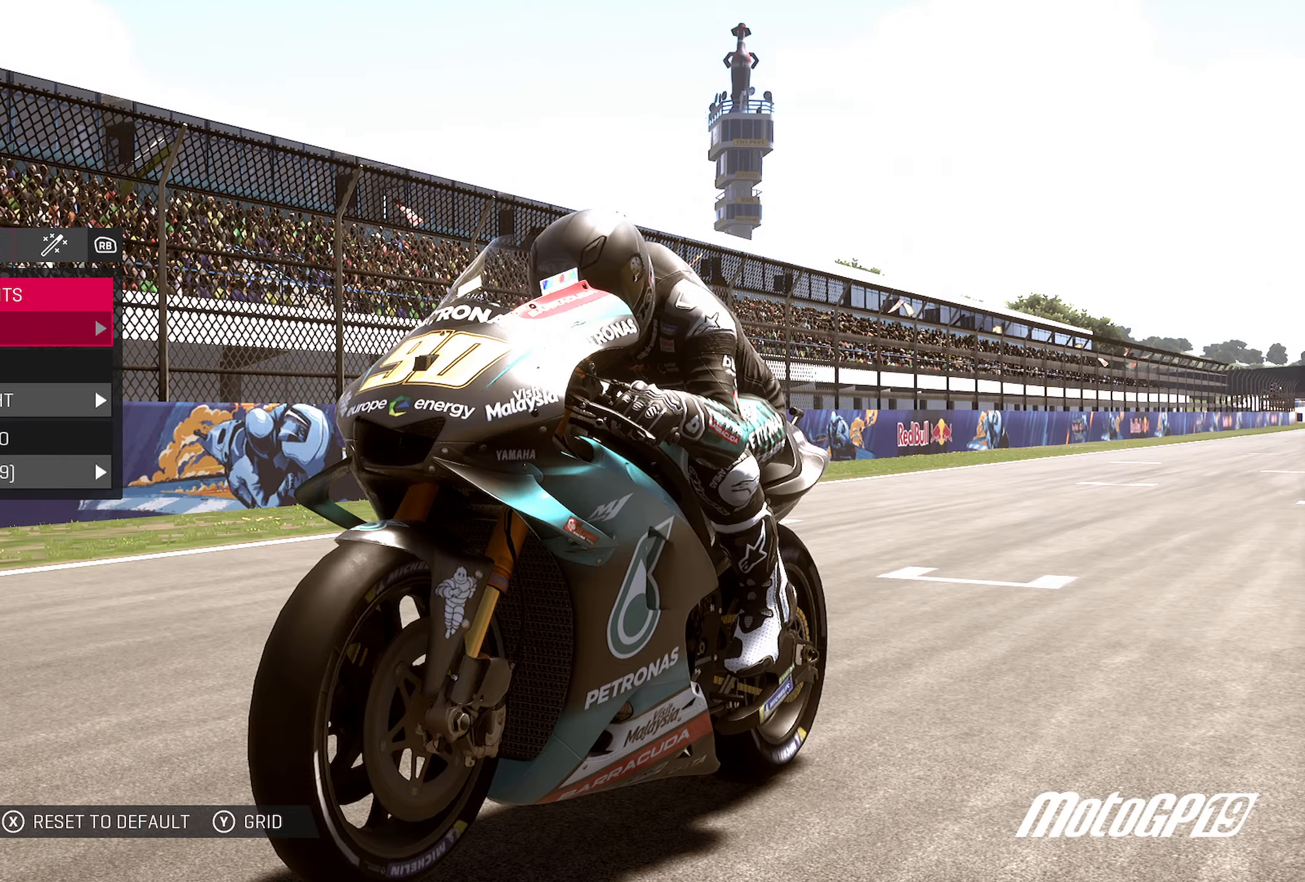
{"buttons": [], "left_stick": "center", "right_stick": "center", "events": []}
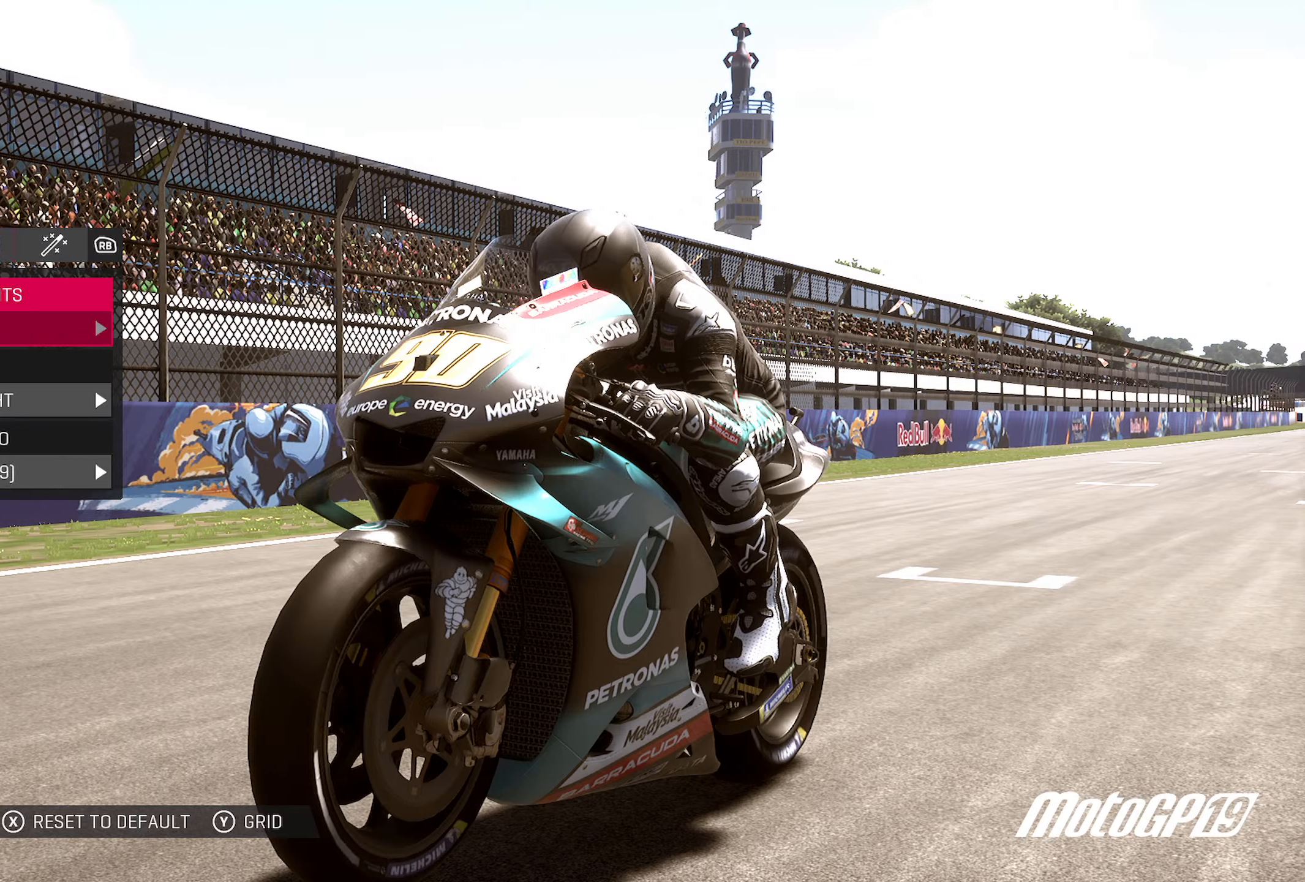
{"buttons": [], "left_stick": "center", "right_stick": "center", "events": []}
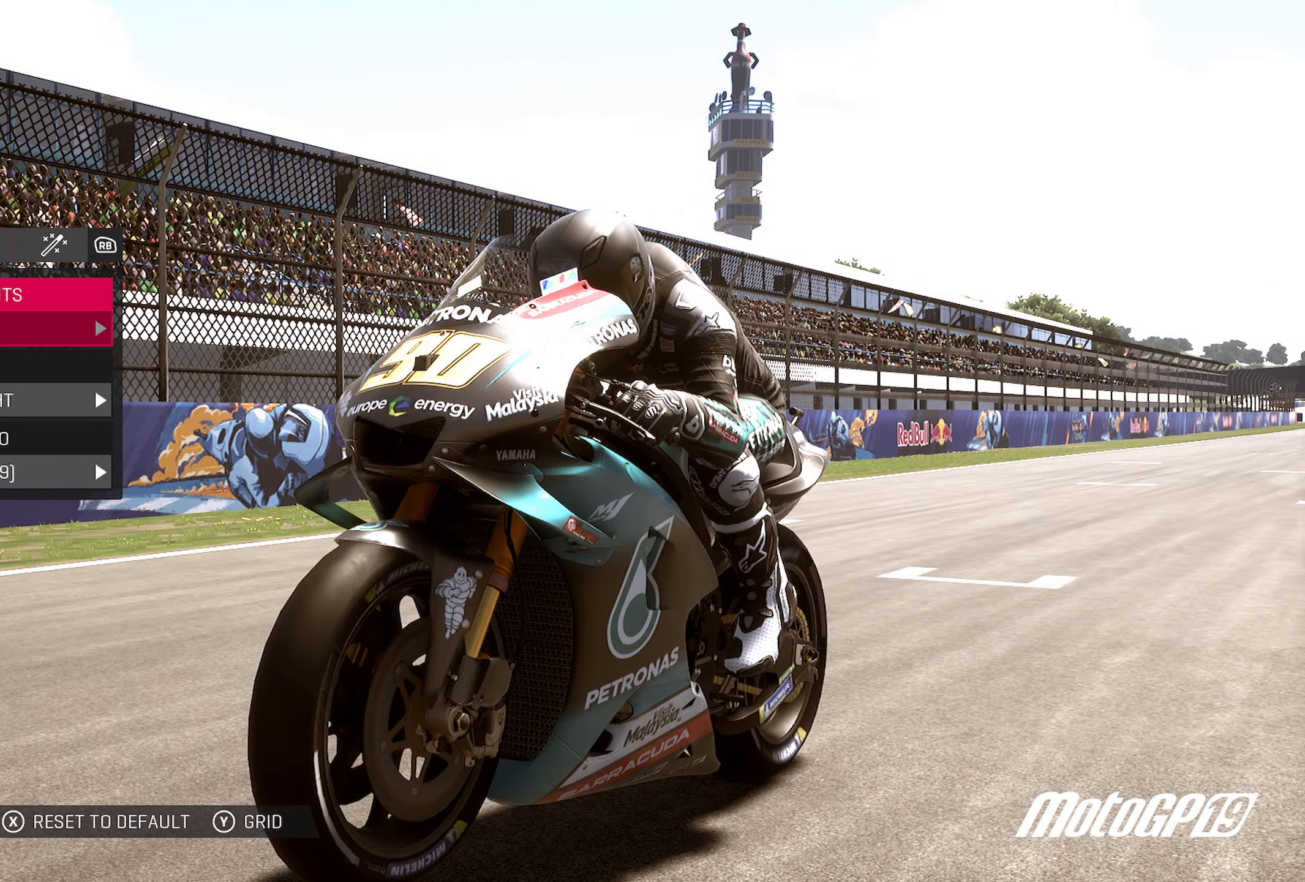
{"buttons": [], "left_stick": "center", "right_stick": "center", "events": [[367, "A", "down"], [450, "A", "up"]]}
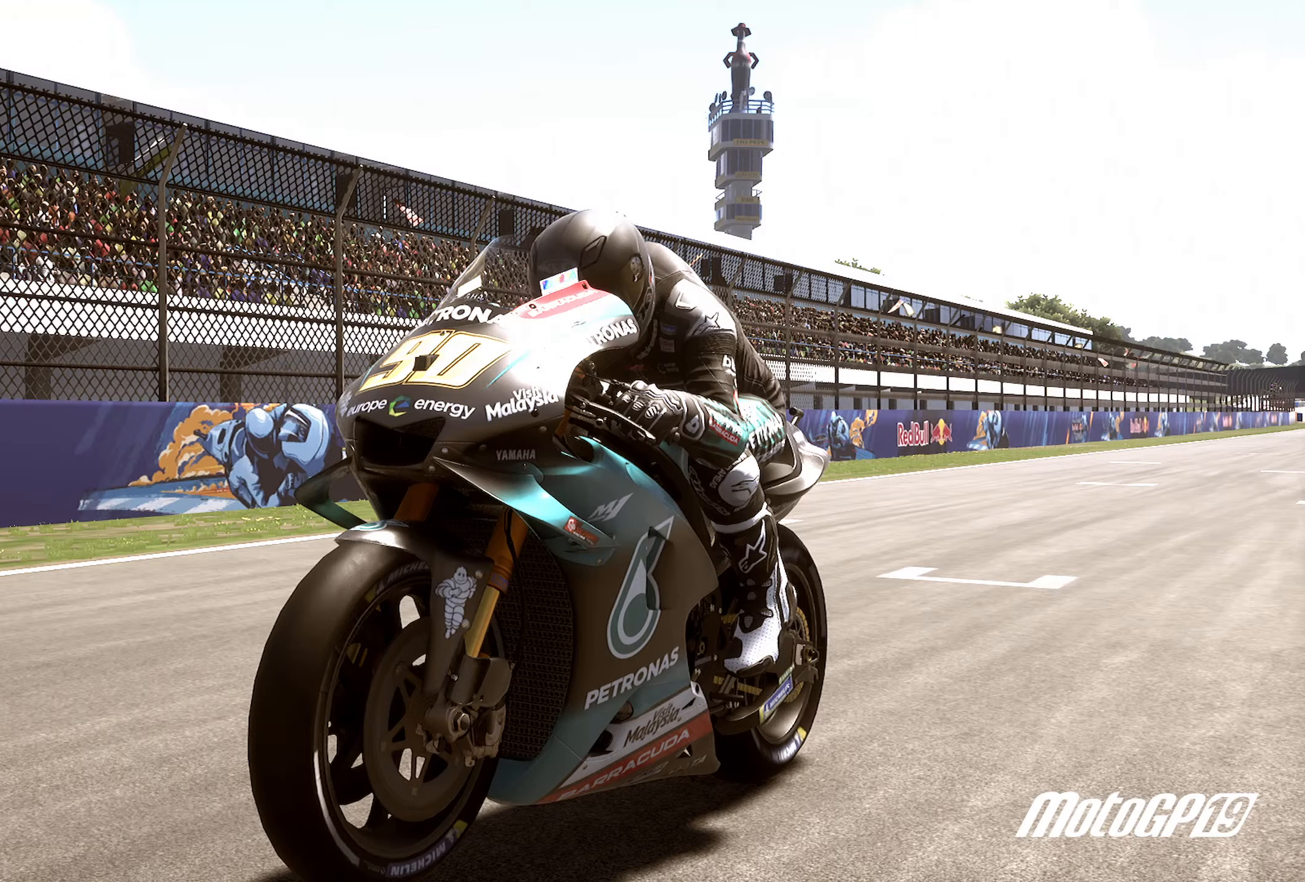
{"buttons": [], "left_stick": "center", "right_stick": "center", "events": []}
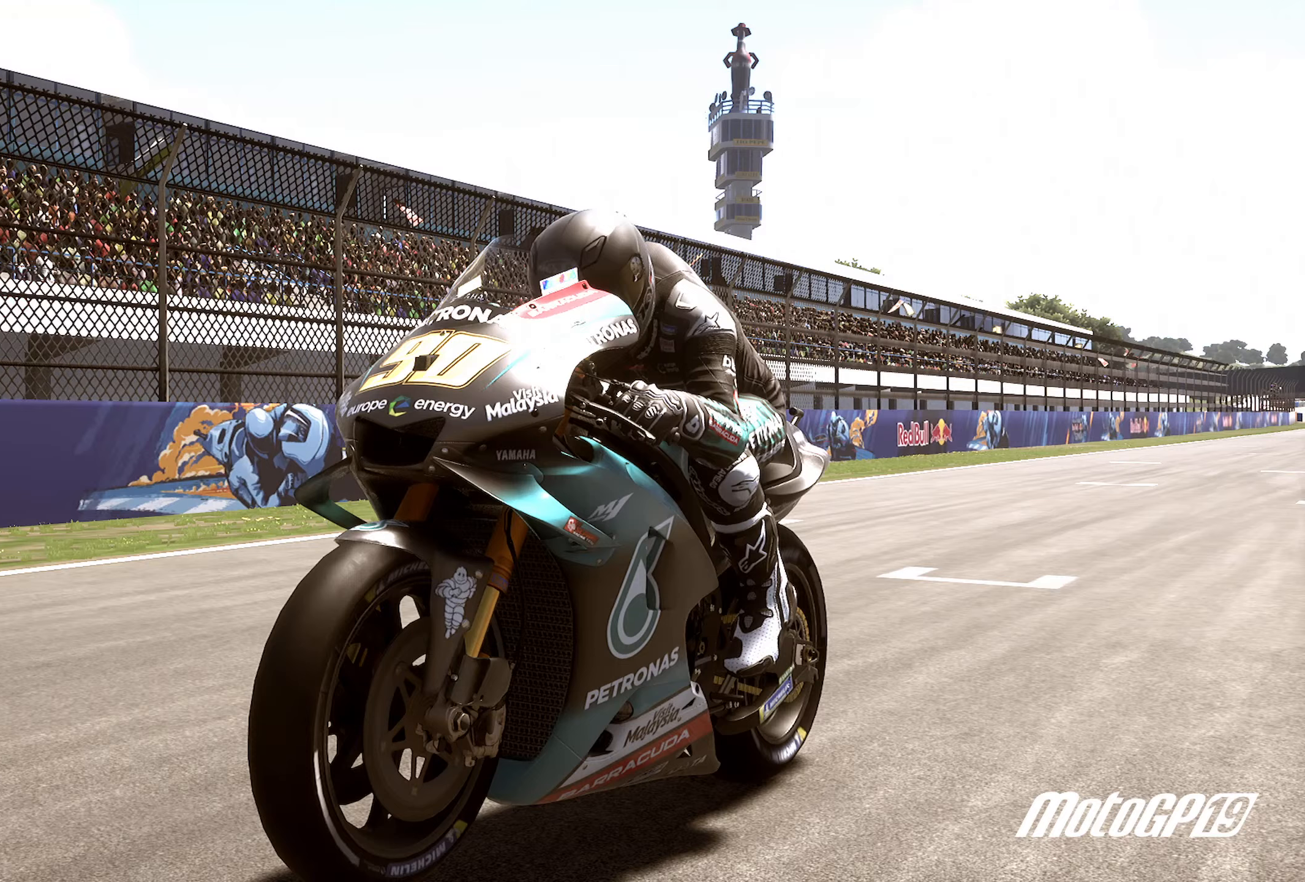
{"buttons": [], "left_stick": "center", "right_stick": "center", "events": []}
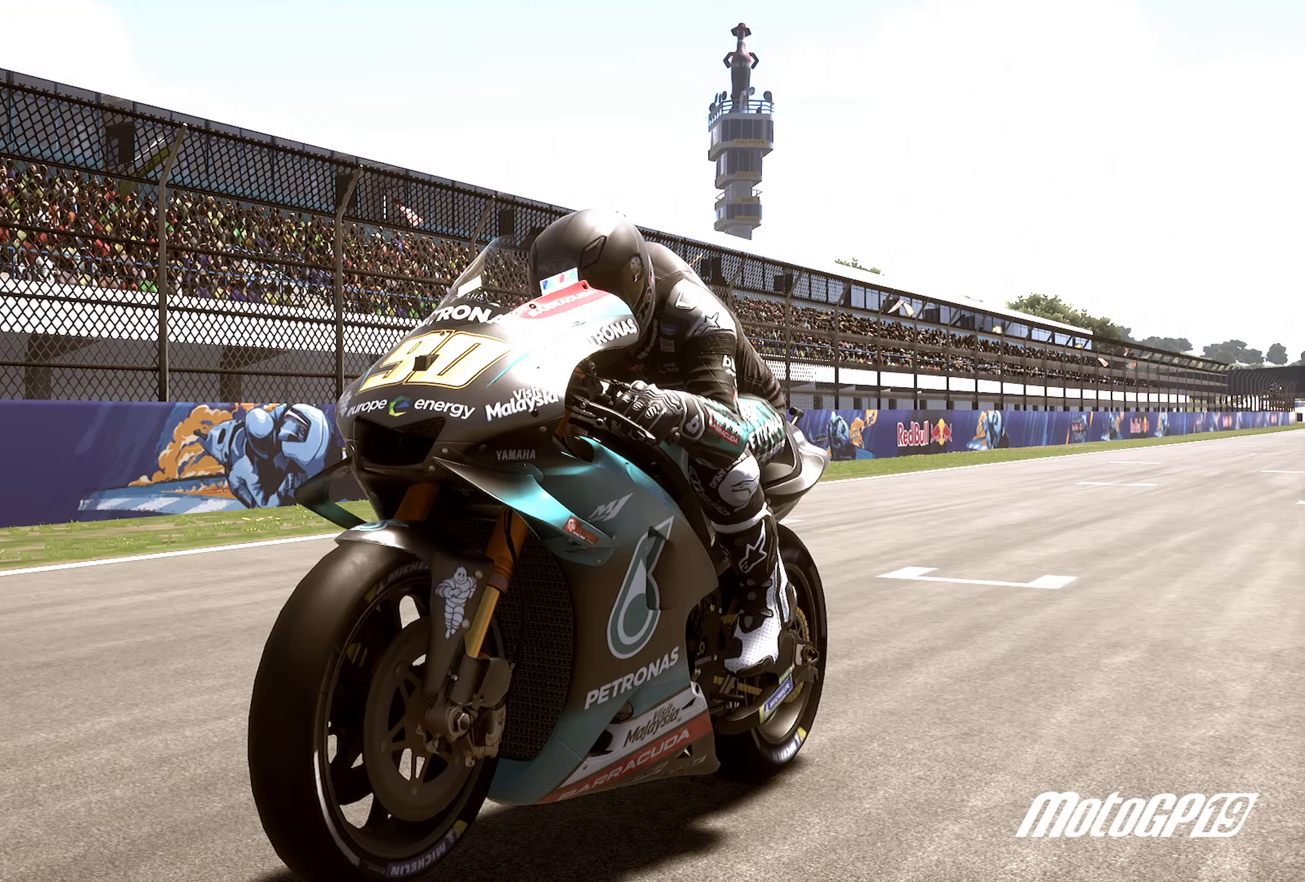
{"buttons": [], "left_stick": "center", "right_stick": "center", "events": []}
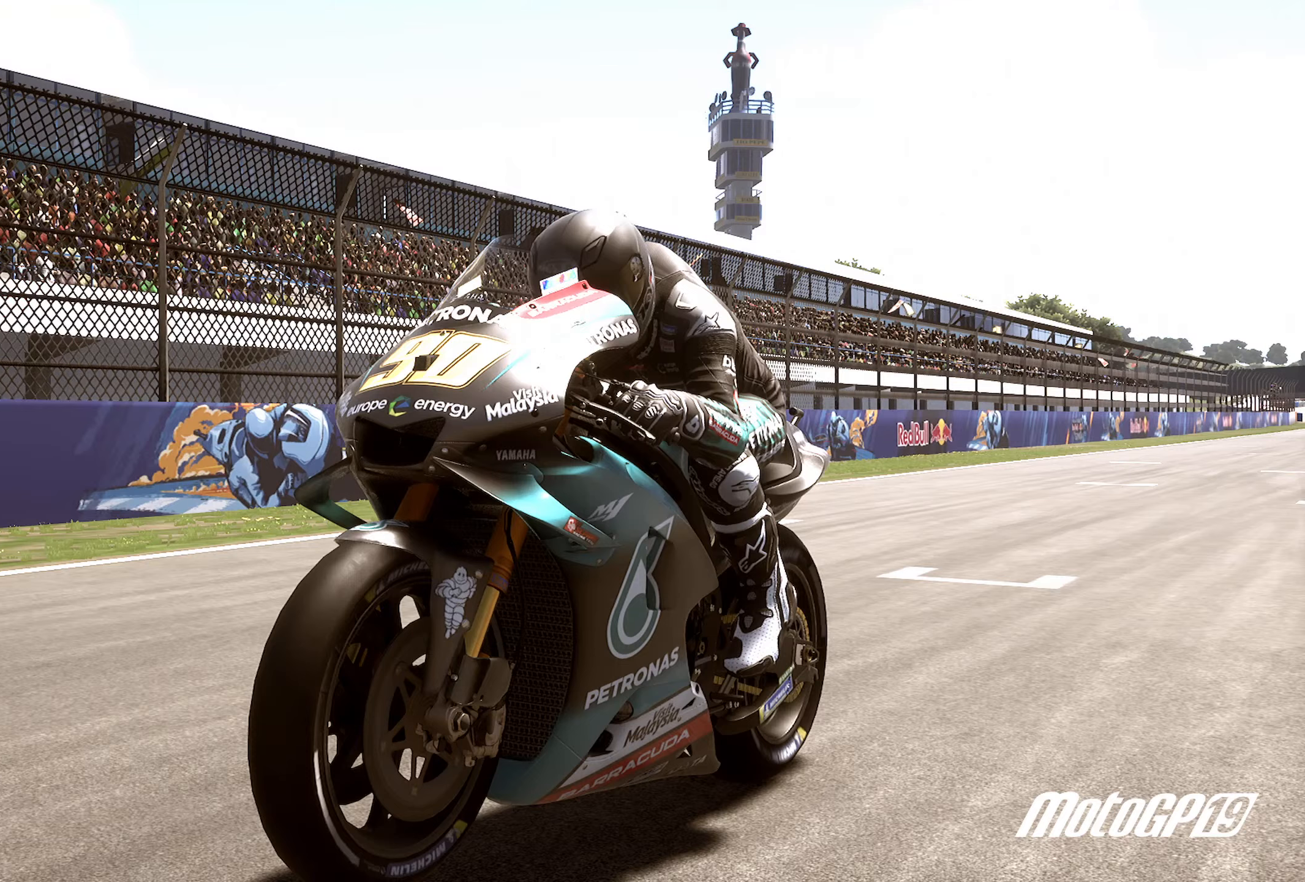
{"buttons": [], "left_stick": "center", "right_stick": "center", "events": [[117, "L2", "down"], [183, "L2", "up"]]}
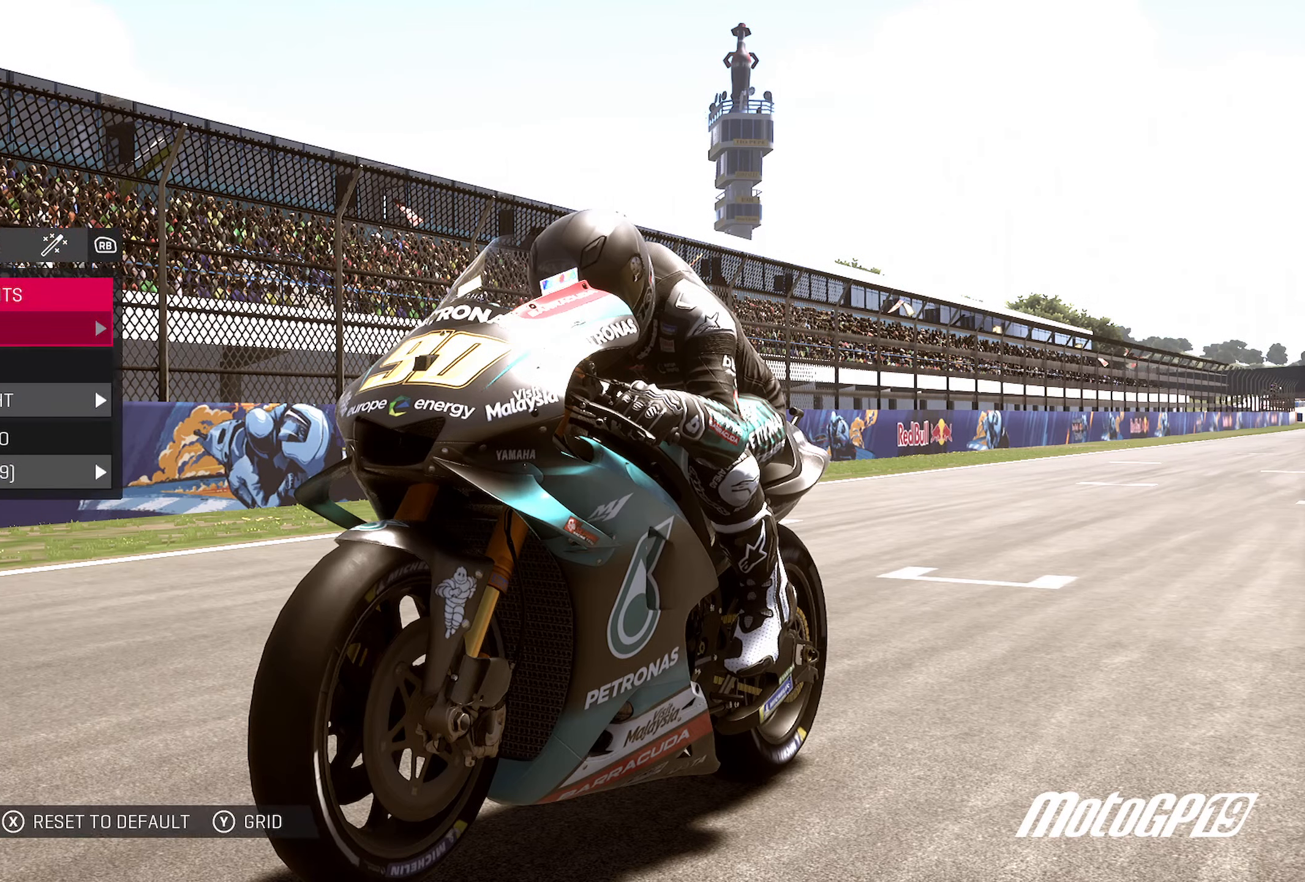
{"buttons": [], "left_stick": "center", "right_stick": "center", "events": []}
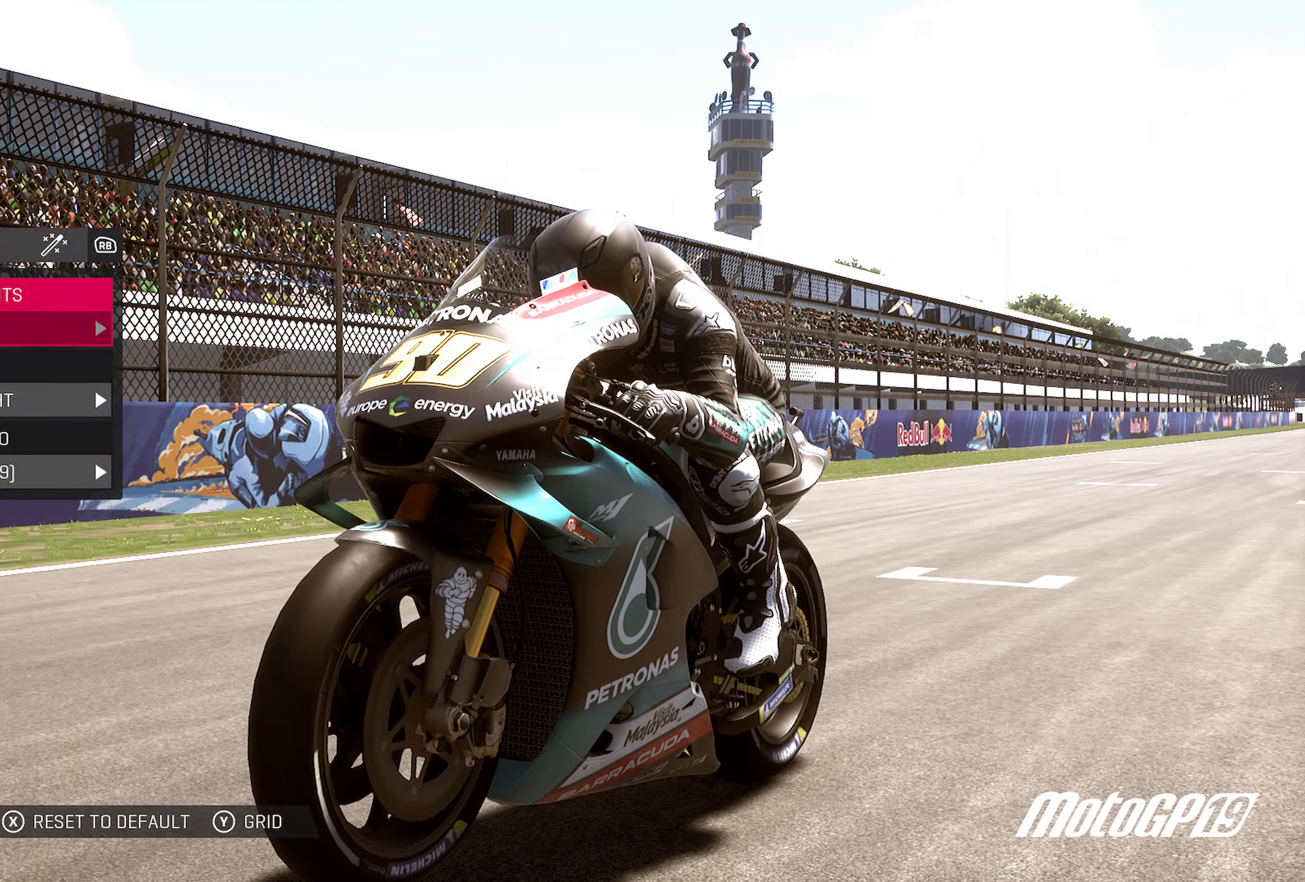
{"buttons": [], "left_stick": "center", "right_stick": "center", "events": []}
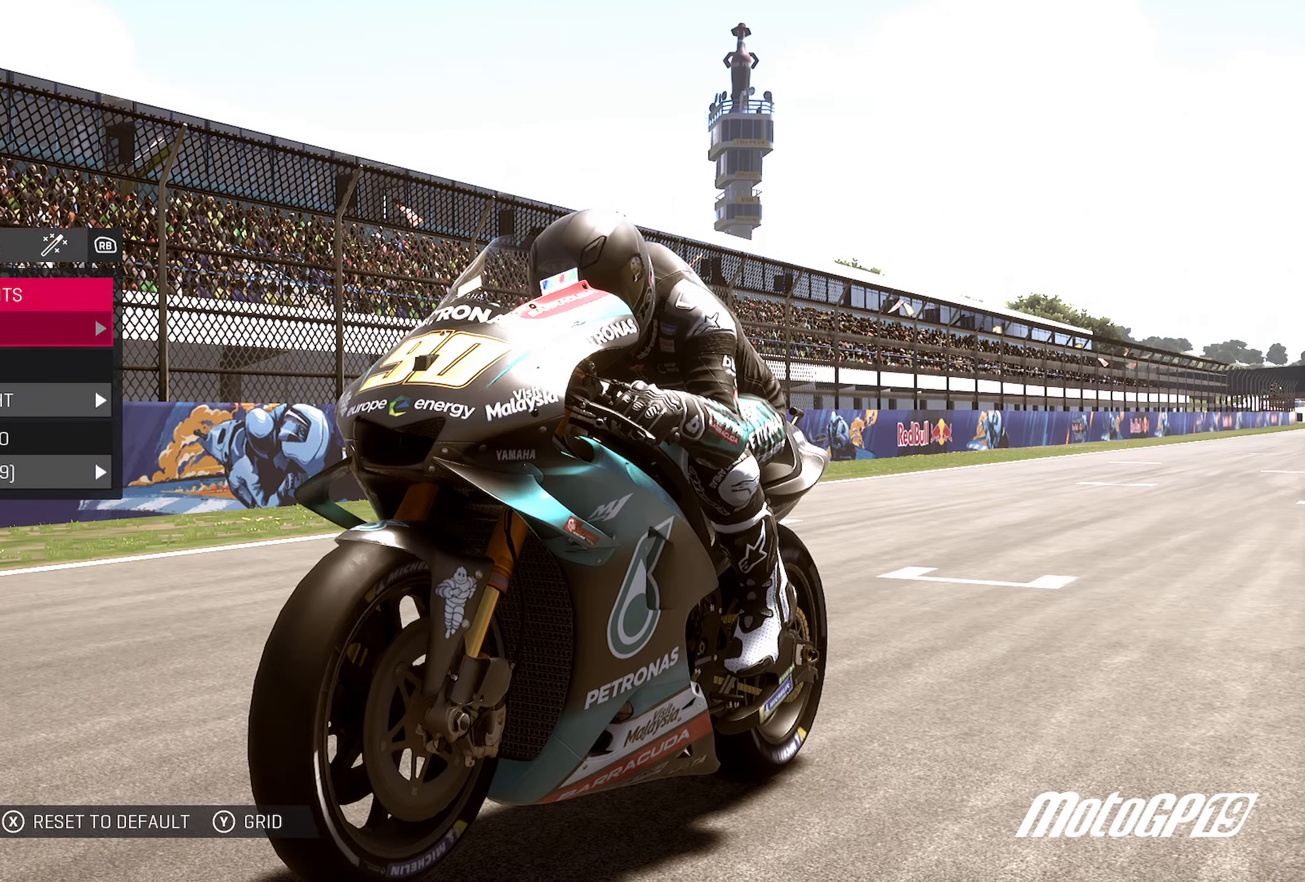
{"buttons": [], "left_stick": "center", "right_stick": "center", "events": [[333, "A", "down"], [417, "A", "up"]]}
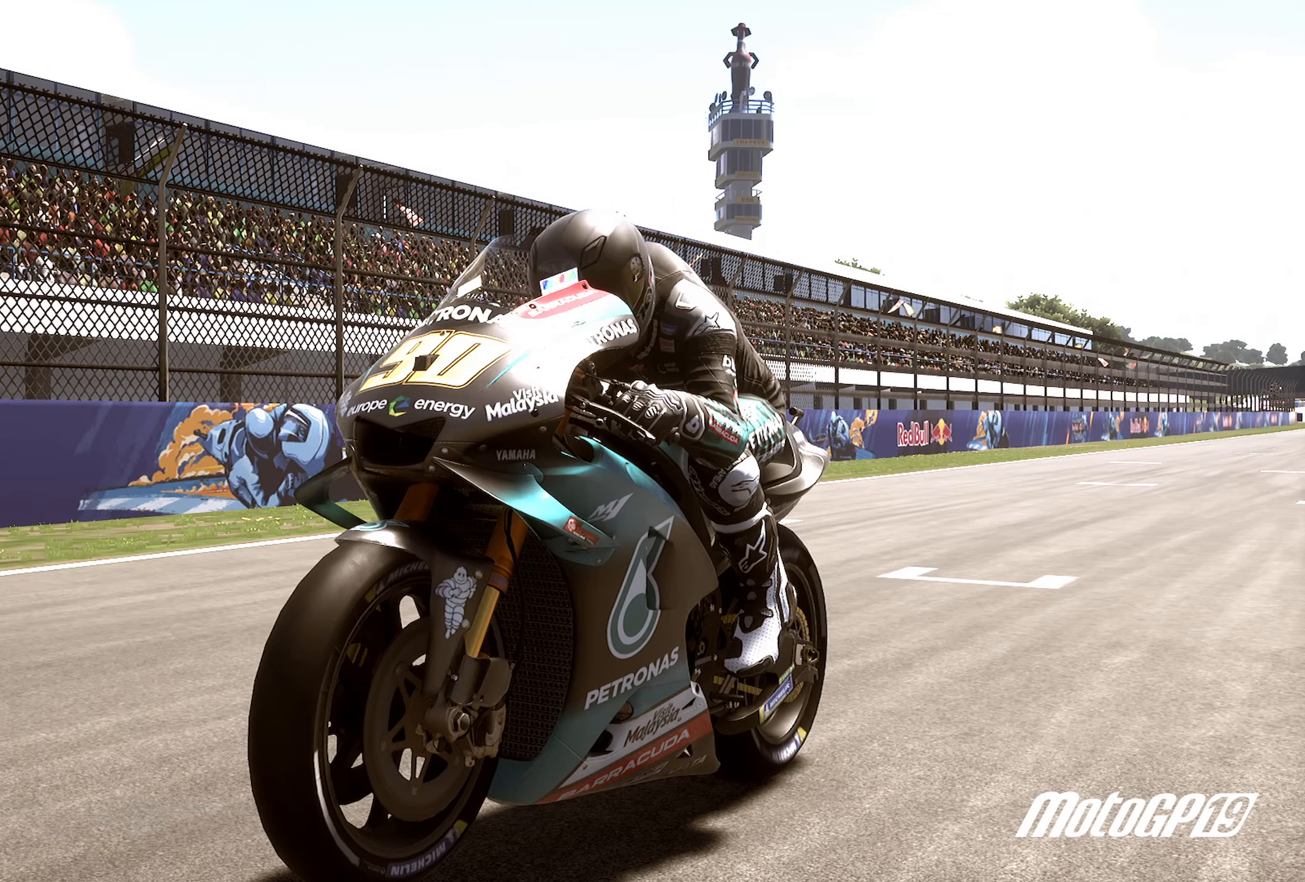
{"buttons": [], "left_stick": "center", "right_stick": "down", "events": [[367, "right_stick", "down"]]}
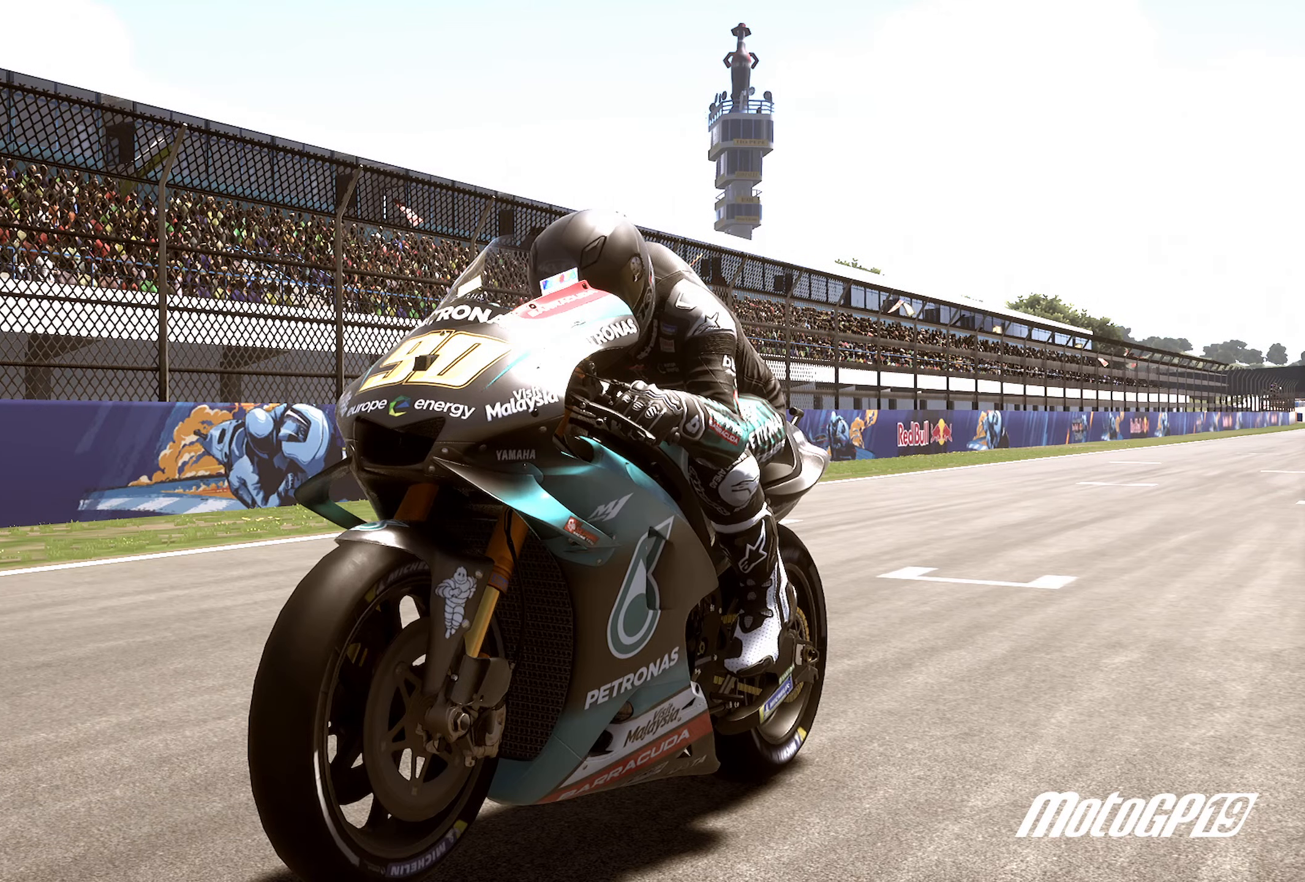
{"buttons": [], "left_stick": "center", "right_stick": "center", "events": [[33, "right_stick", "center"]]}
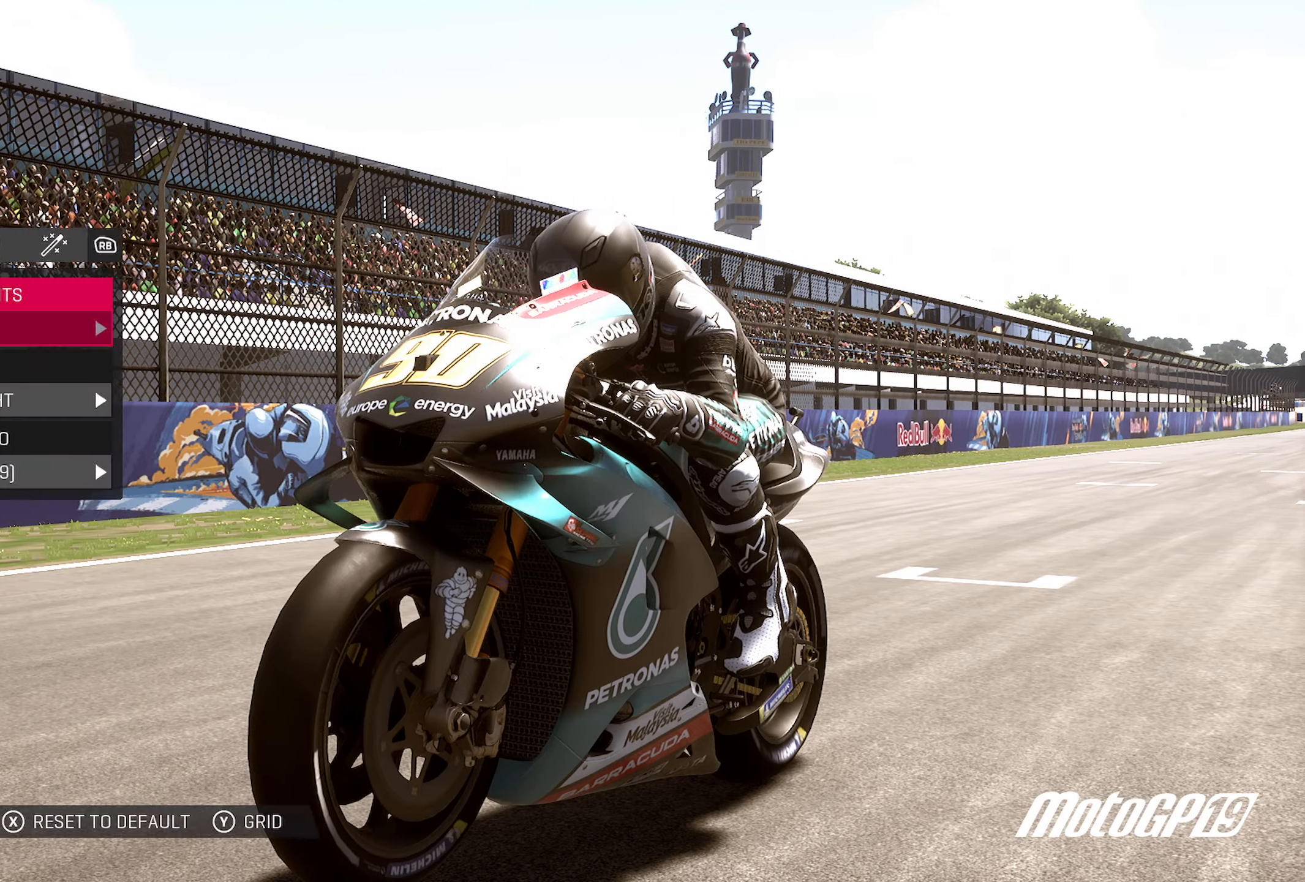
{"buttons": ["A"], "left_stick": "center", "right_stick": "center", "events": [[417, "A", "down"]]}
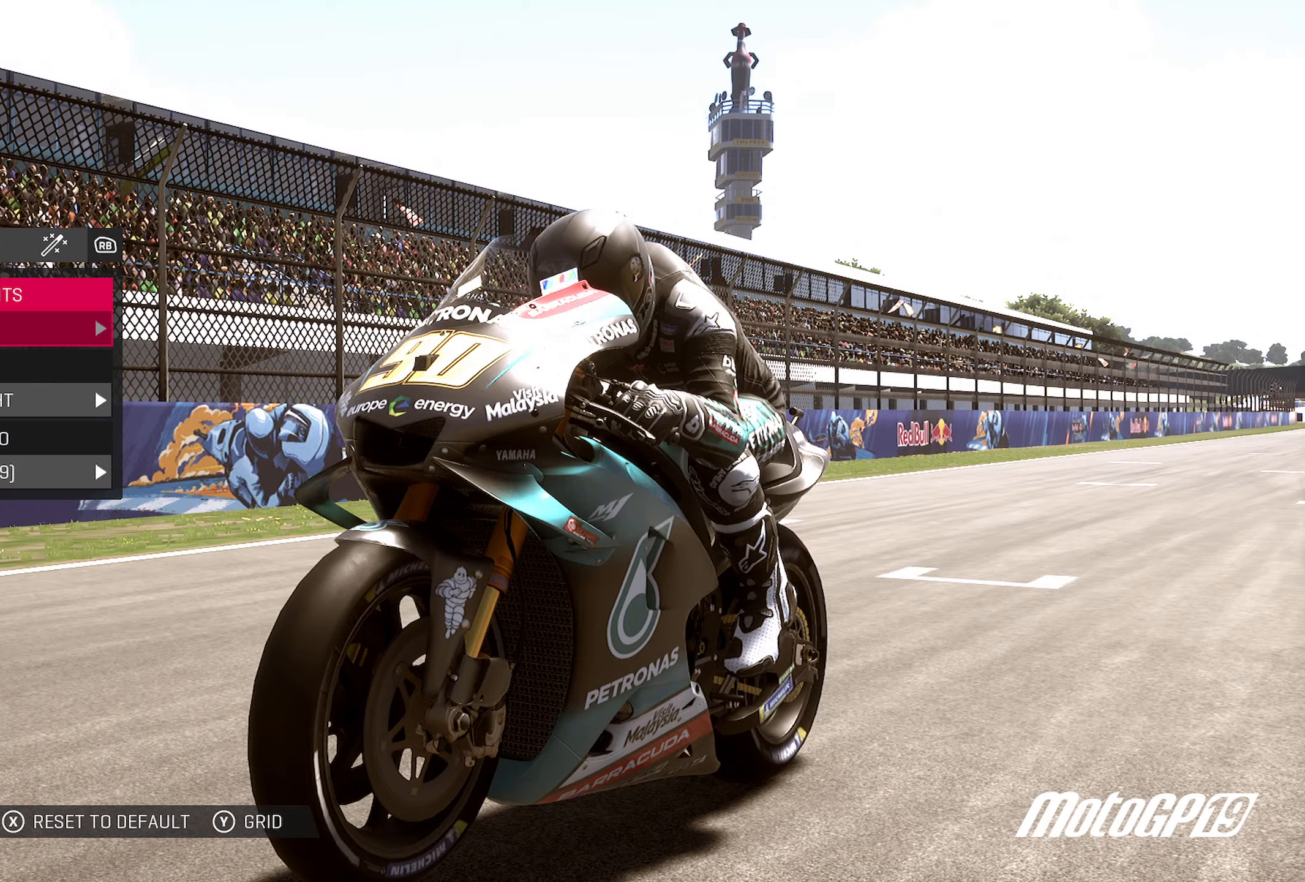
{"buttons": [], "left_stick": "left", "right_stick": "center", "events": [[100, "A", "up"], [467, "left_stick", "left"]]}
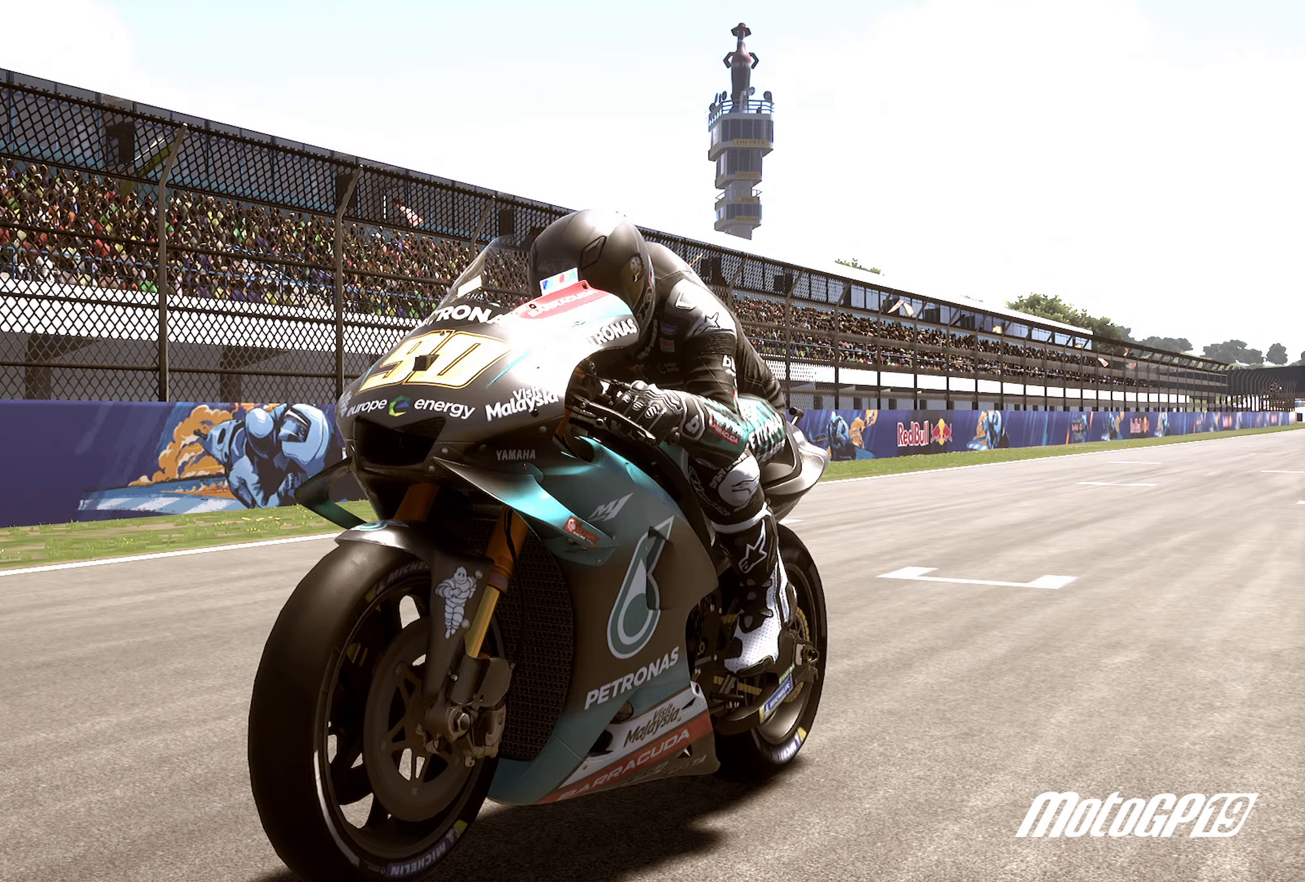
{"buttons": [], "left_stick": "center", "right_stick": "center", "events": [[167, "left_stick", "center"], [250, "right_stick", "right"], [317, "left_stick", "left"], [483, "right_stick", "center"], [500, "left_stick", "center"]]}
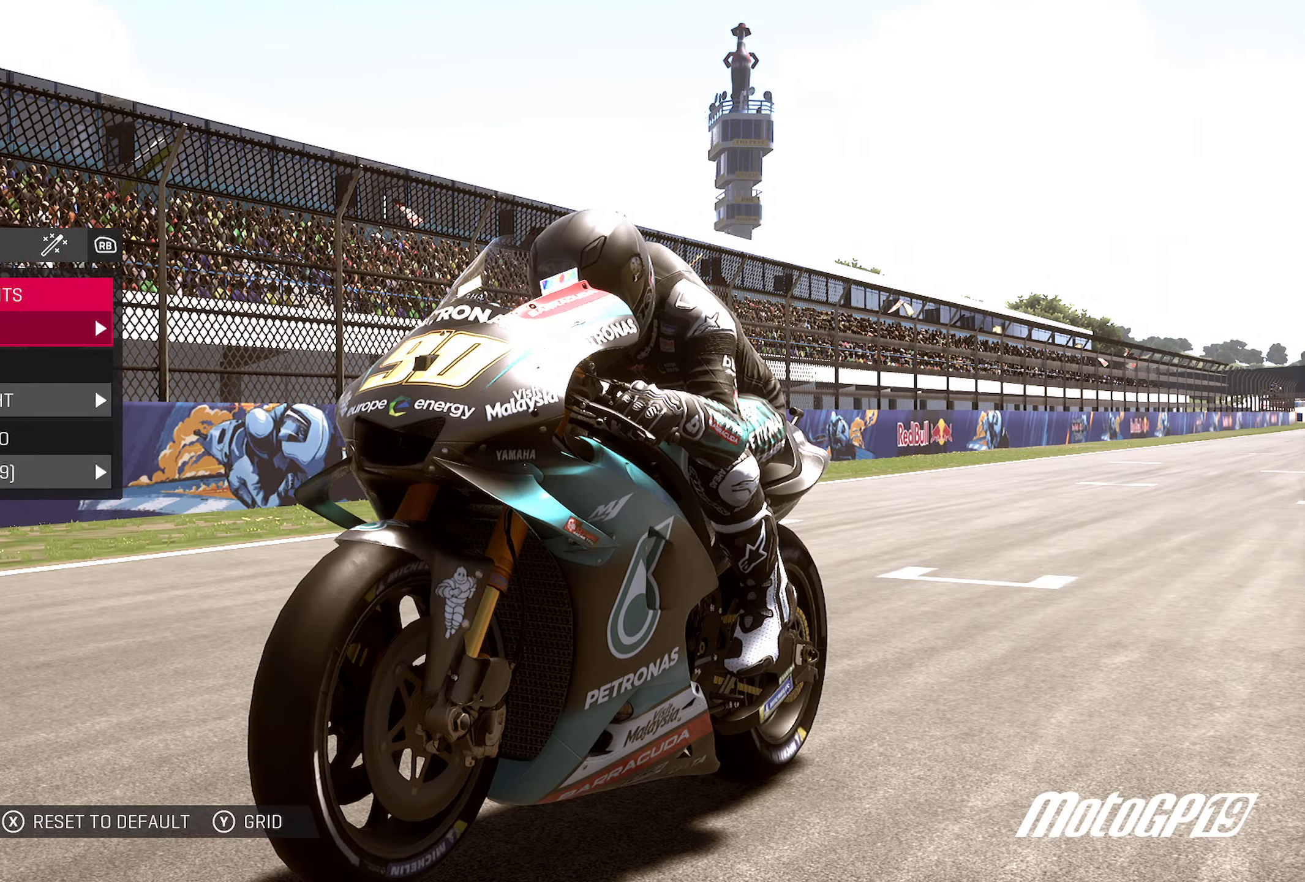
{"buttons": [], "left_stick": "center", "right_stick": "center", "events": []}